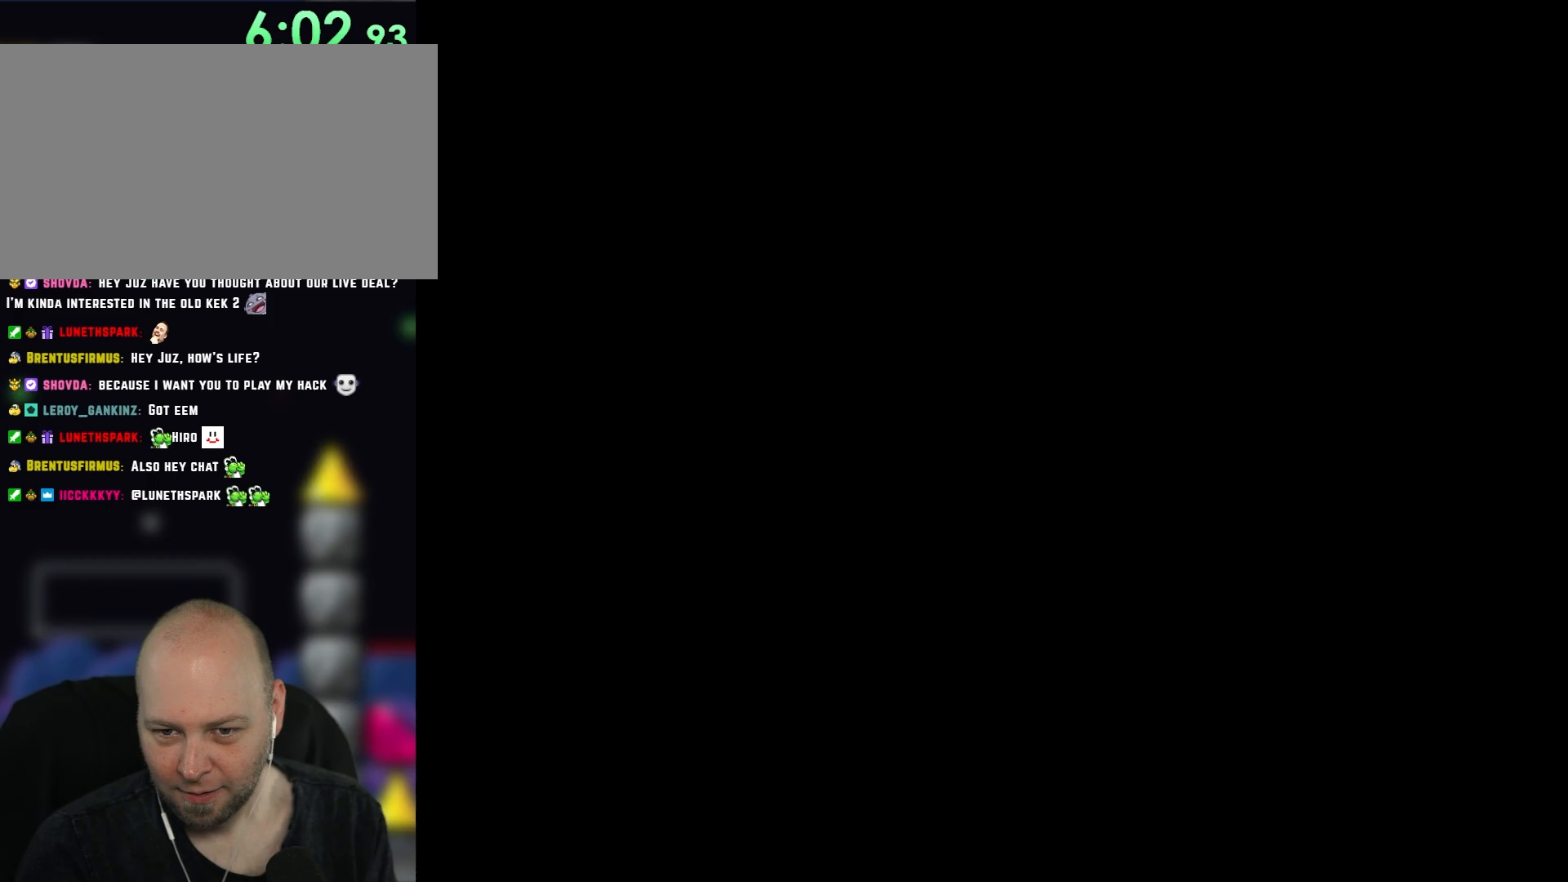
Gameplay with a controller (Nintendo layout); each line is a JSON object with the inputs held at the frame after it (dt_ms = milliseconds from this image to that frame). "events" lists button and stick changes between this image and that frame as [ms after this image, input, new state], when the widget could be followed in between. Not read: L1 L3 R3.
{"dt_ms": 500, "buttons": ["Y", "DPAD_RIGHT"], "events": [[317, "DPAD_RIGHT", "up"], [333, "DPAD_RIGHT", "down"]]}
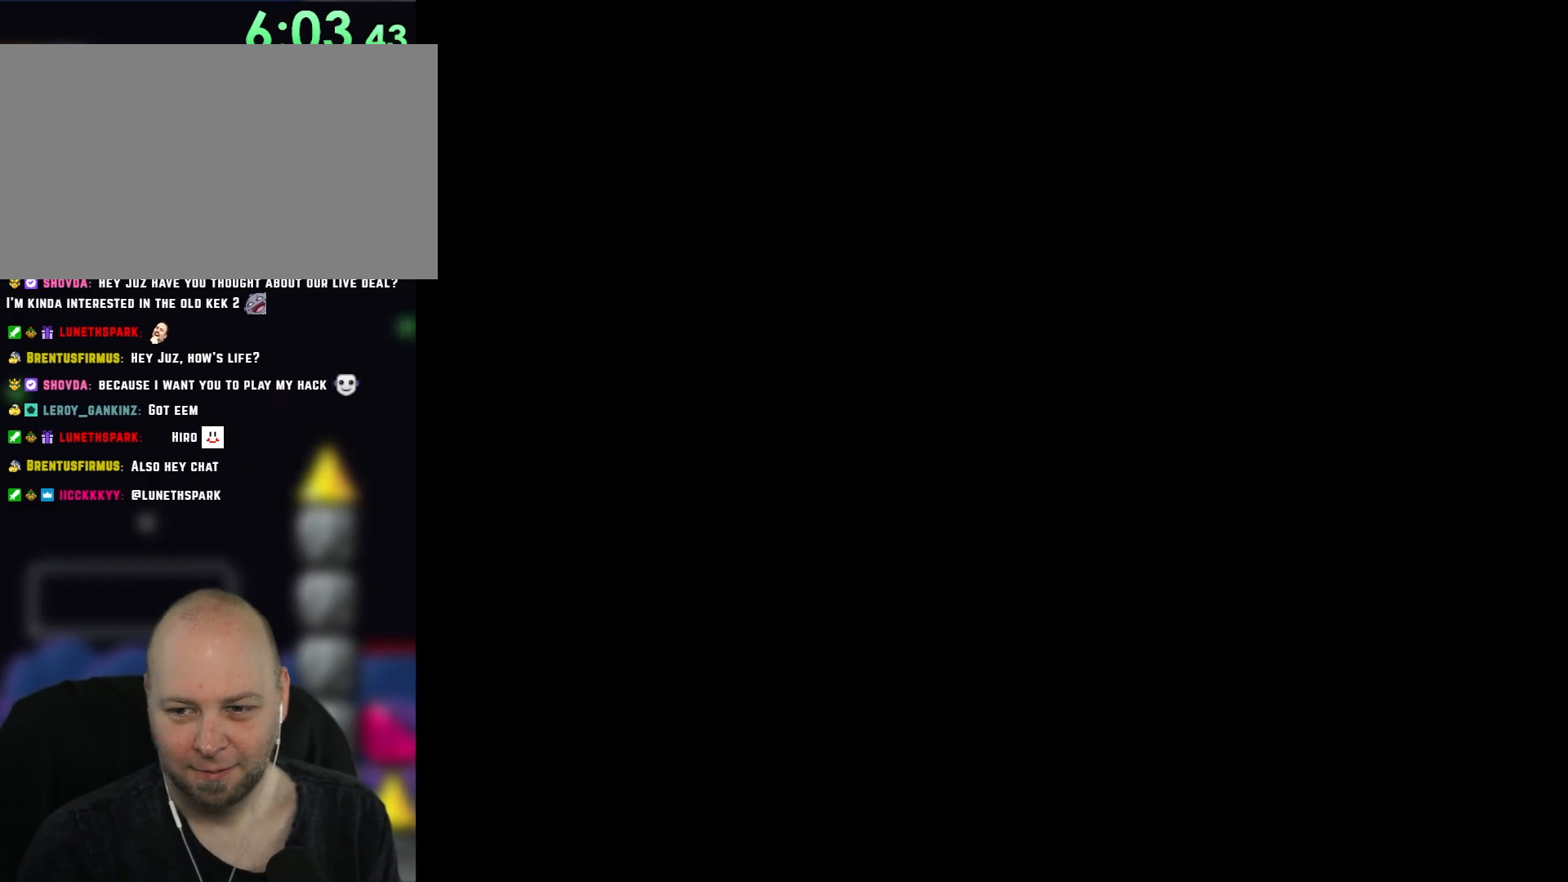
{"dt_ms": 500, "buttons": ["Y"], "events": [[300, "DPAD_RIGHT", "up"]]}
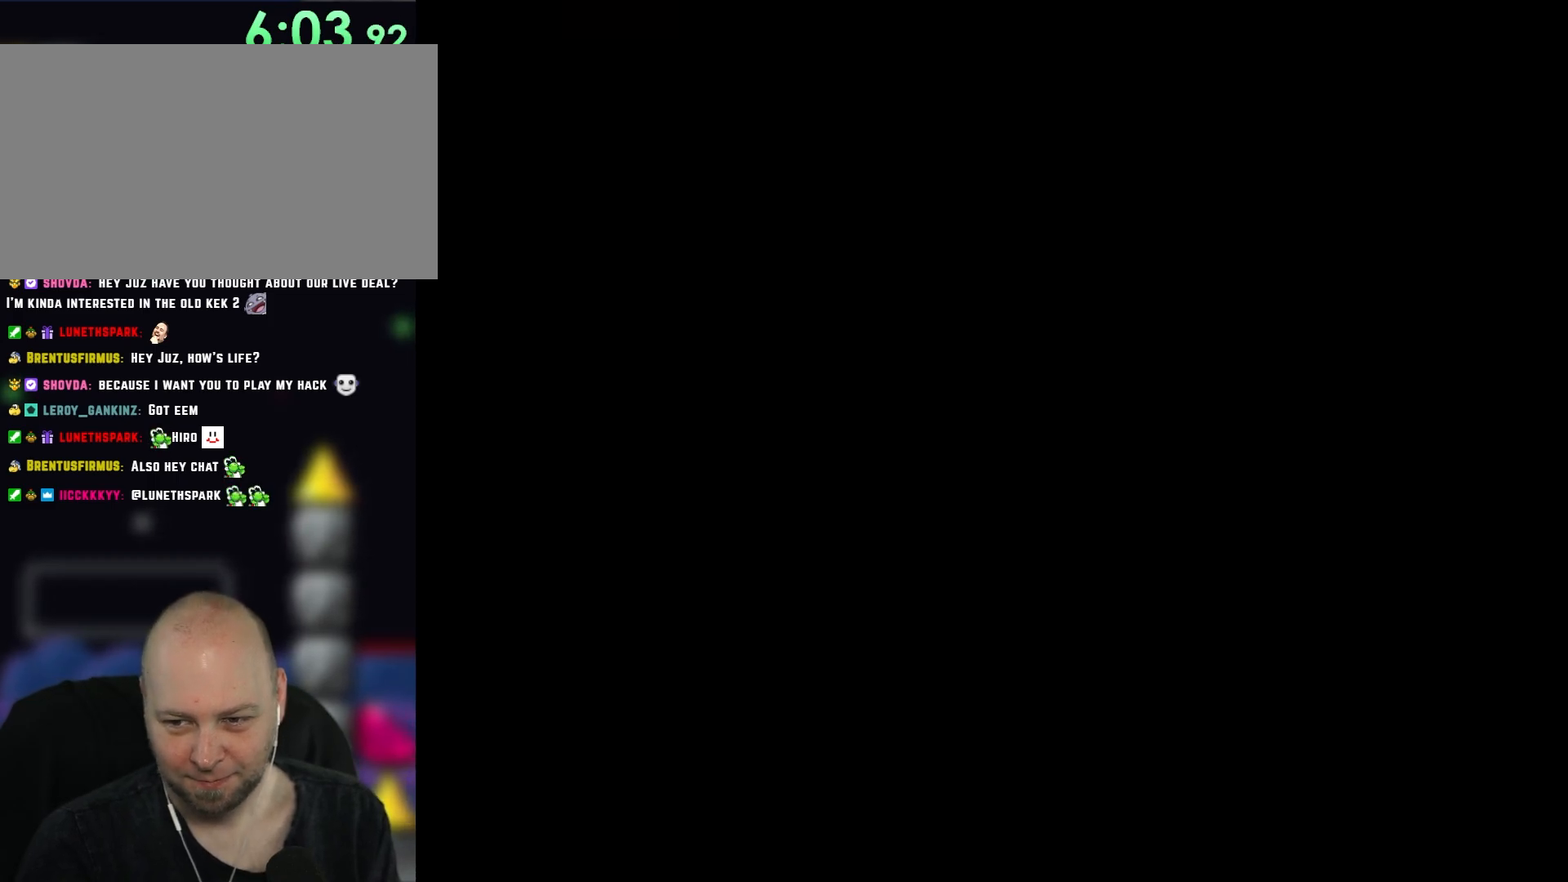
{"dt_ms": 500, "buttons": ["B", "Y"], "events": [[150, "B", "down"]]}
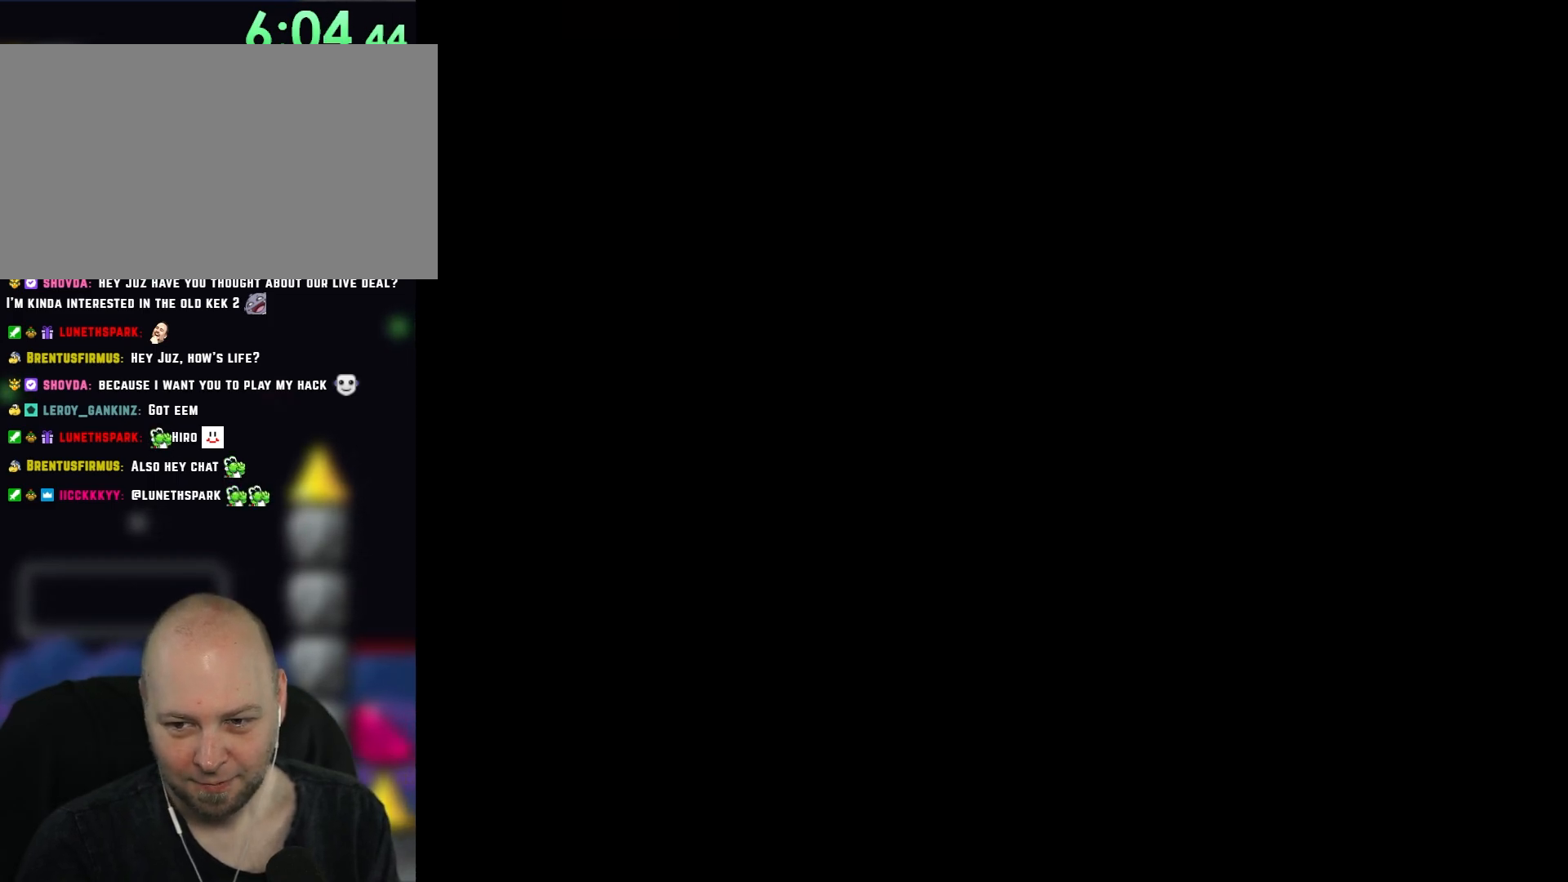
{"dt_ms": 500, "buttons": ["B", "Y"], "events": []}
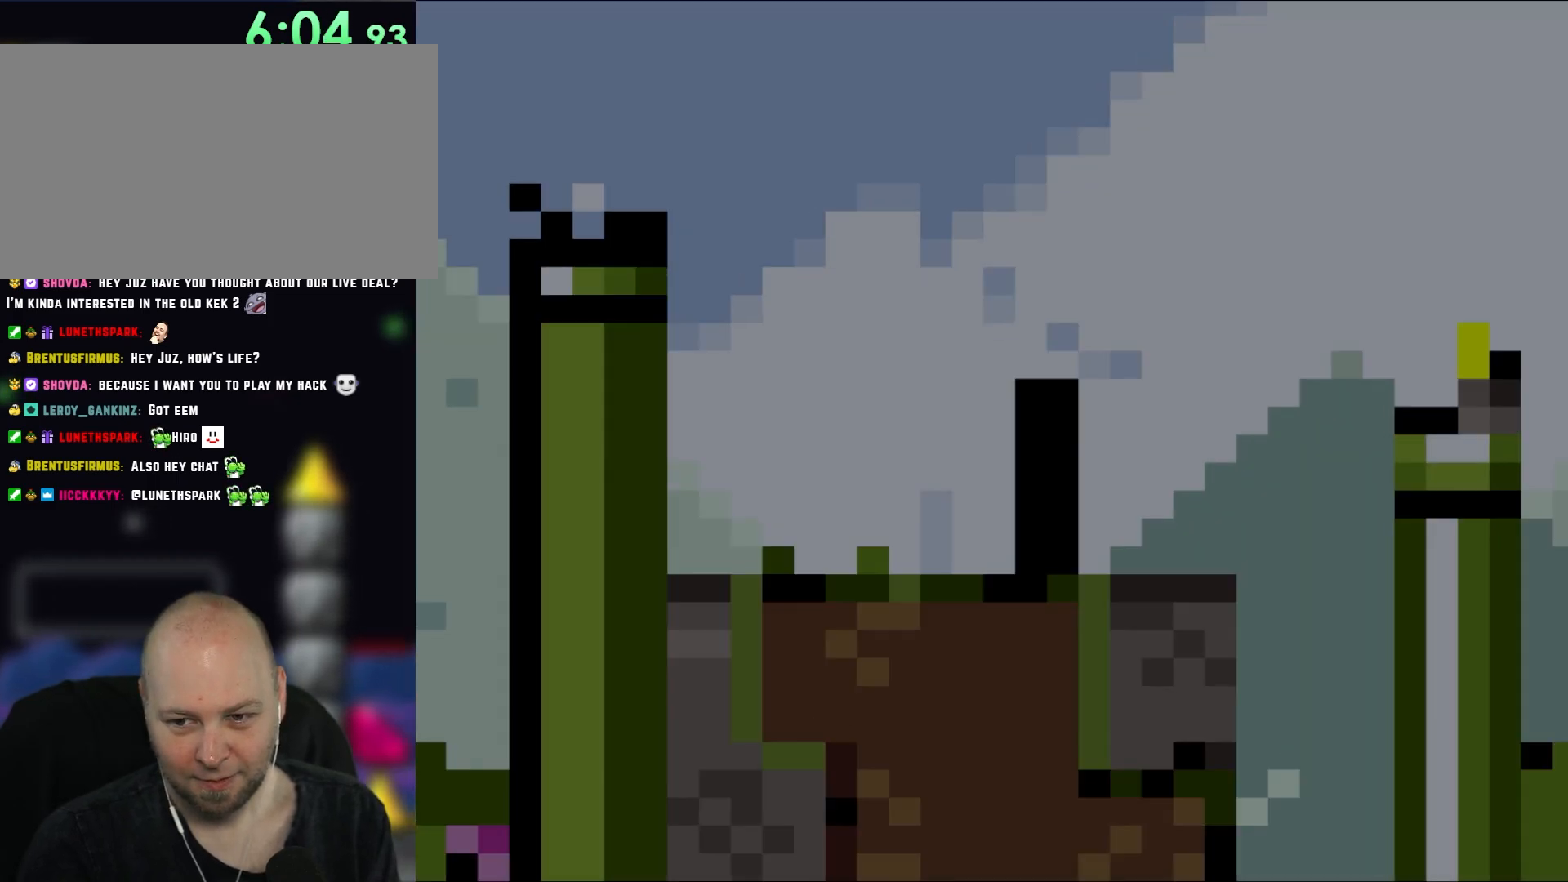
{"dt_ms": 500, "buttons": ["Y", "DPAD_RIGHT"], "events": [[217, "DPAD_RIGHT", "down"], [483, "B", "up"]]}
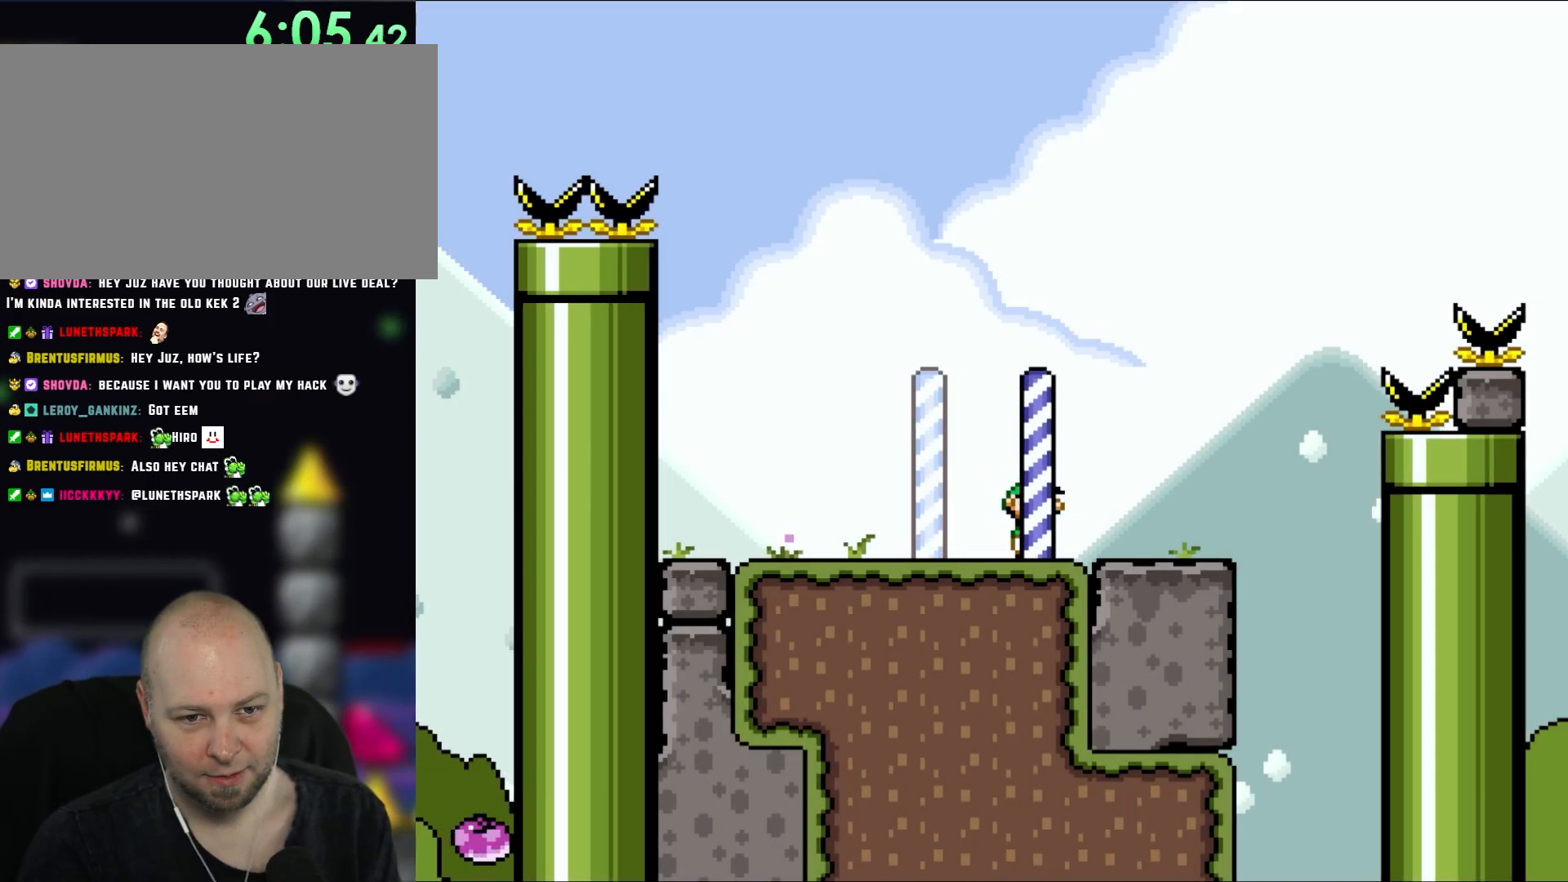
{"dt_ms": 500, "buttons": ["B", "Y", "DPAD_RIGHT"], "events": [[350, "B", "down"]]}
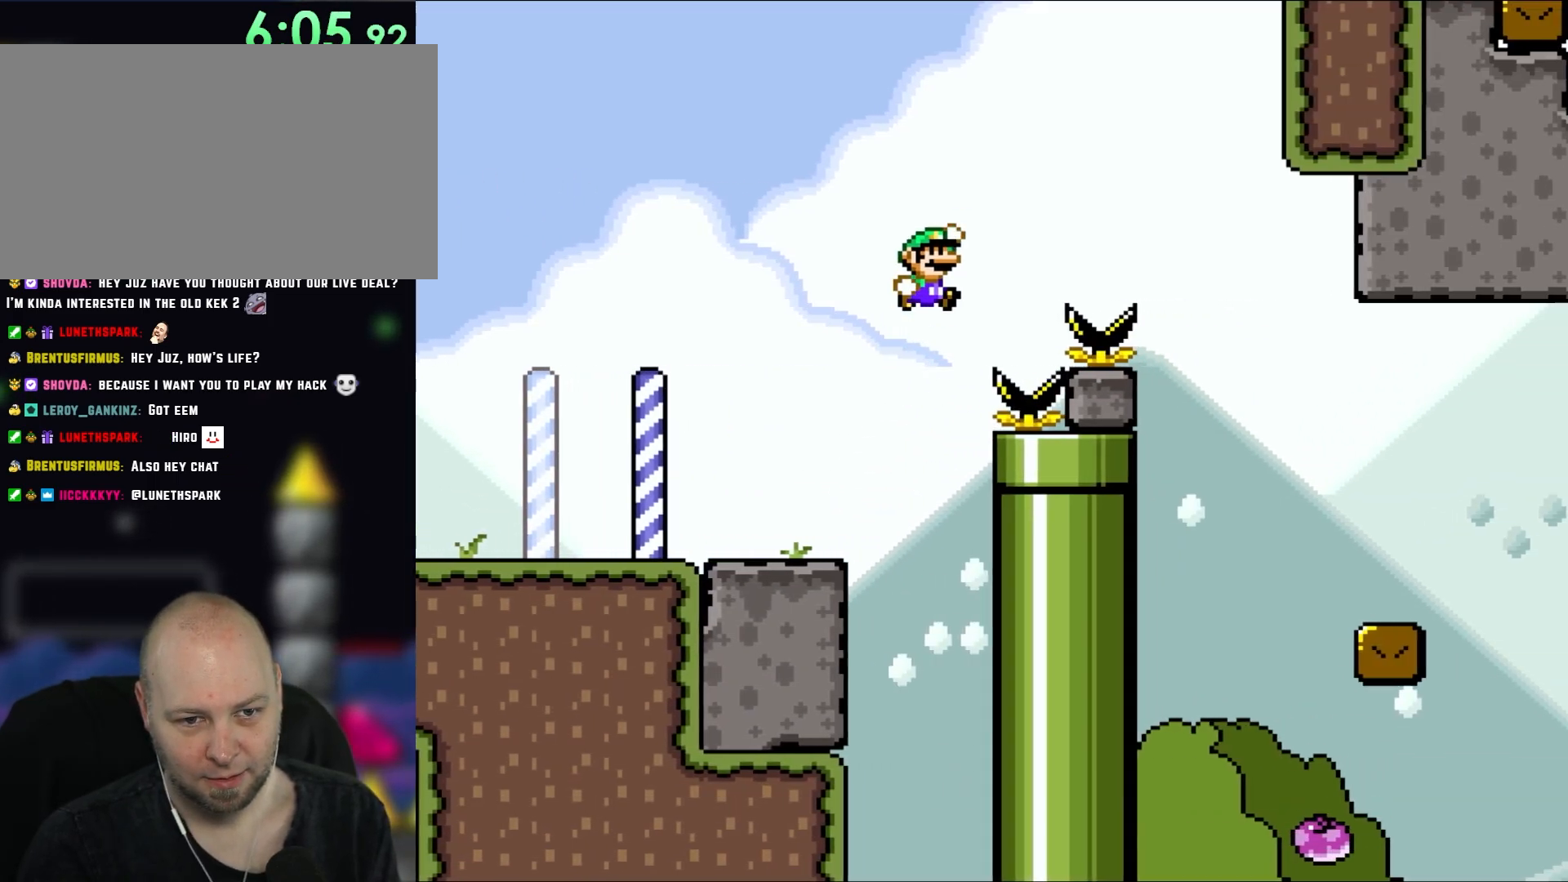
{"dt_ms": 500, "buttons": ["B", "Y", "DPAD_RIGHT"], "events": []}
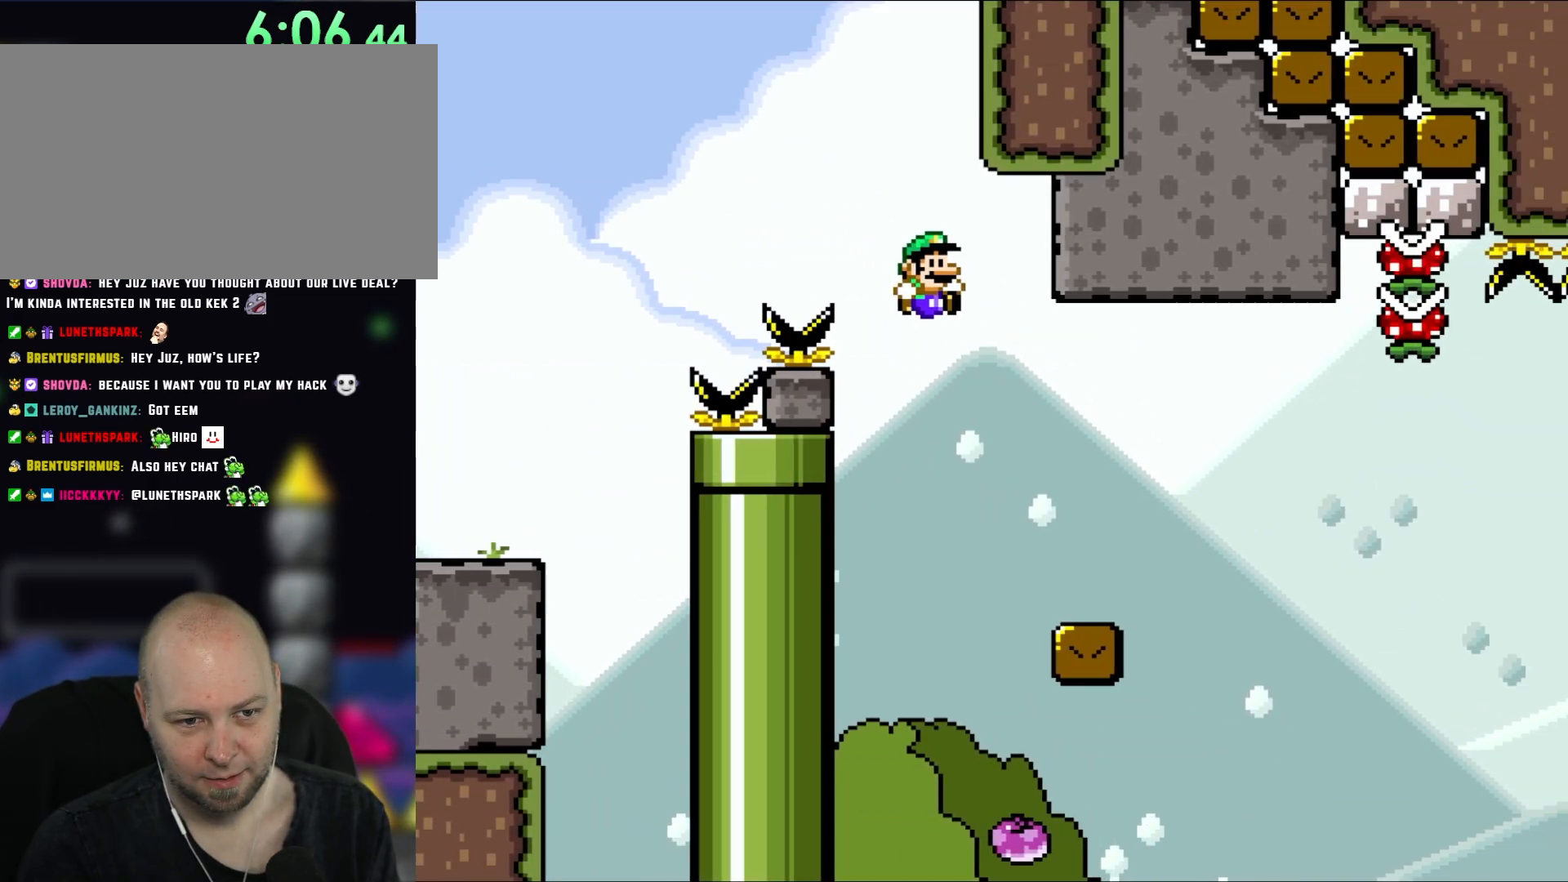
{"dt_ms": 500, "buttons": ["X"], "events": [[167, "B", "up"], [183, "X", "down"], [183, "Y", "up"], [283, "DPAD_UP", "down"], [317, "DPAD_LEFT", "down"], [317, "DPAD_RIGHT", "up"], [317, "DPAD_UP", "up"], [450, "DPAD_LEFT", "up"]]}
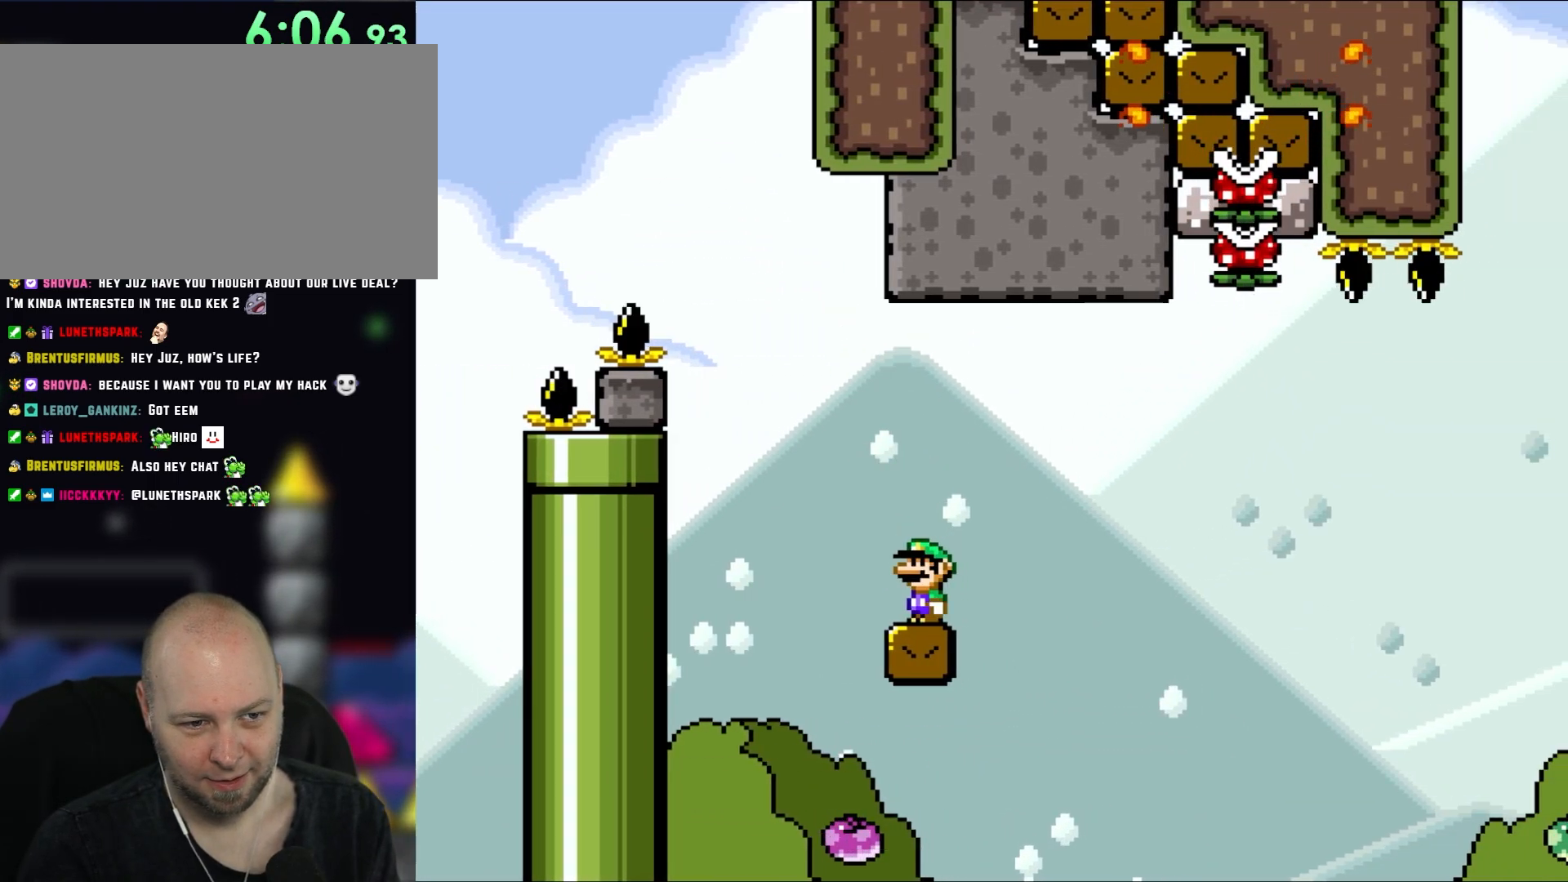
{"dt_ms": 500, "buttons": ["A", "X"], "events": [[283, "DPAD_LEFT", "down"], [367, "A", "down"], [450, "DPAD_LEFT", "up"]]}
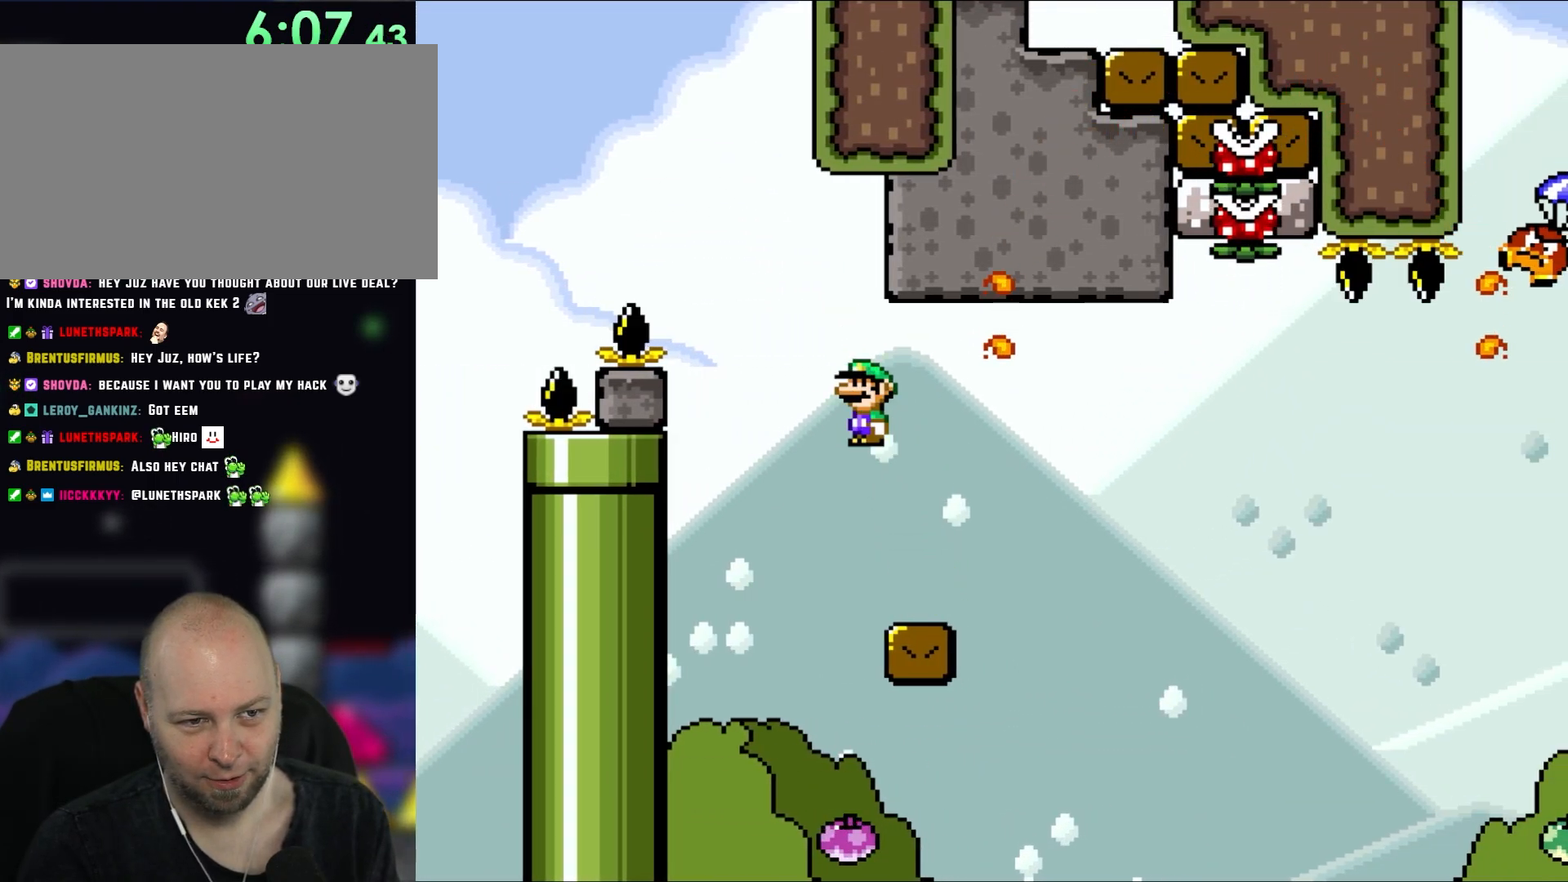
{"dt_ms": 500, "buttons": ["X", "DPAD_UP"], "events": [[50, "A", "up"], [100, "DPAD_RIGHT", "down"], [133, "A", "down"], [317, "DPAD_UP", "down"], [350, "DPAD_RIGHT", "up"], [350, "DPAD_UP", "up"], [400, "DPAD_LEFT", "down"], [483, "A", "up"], [483, "DPAD_LEFT", "up"], [483, "DPAD_UP", "down"]]}
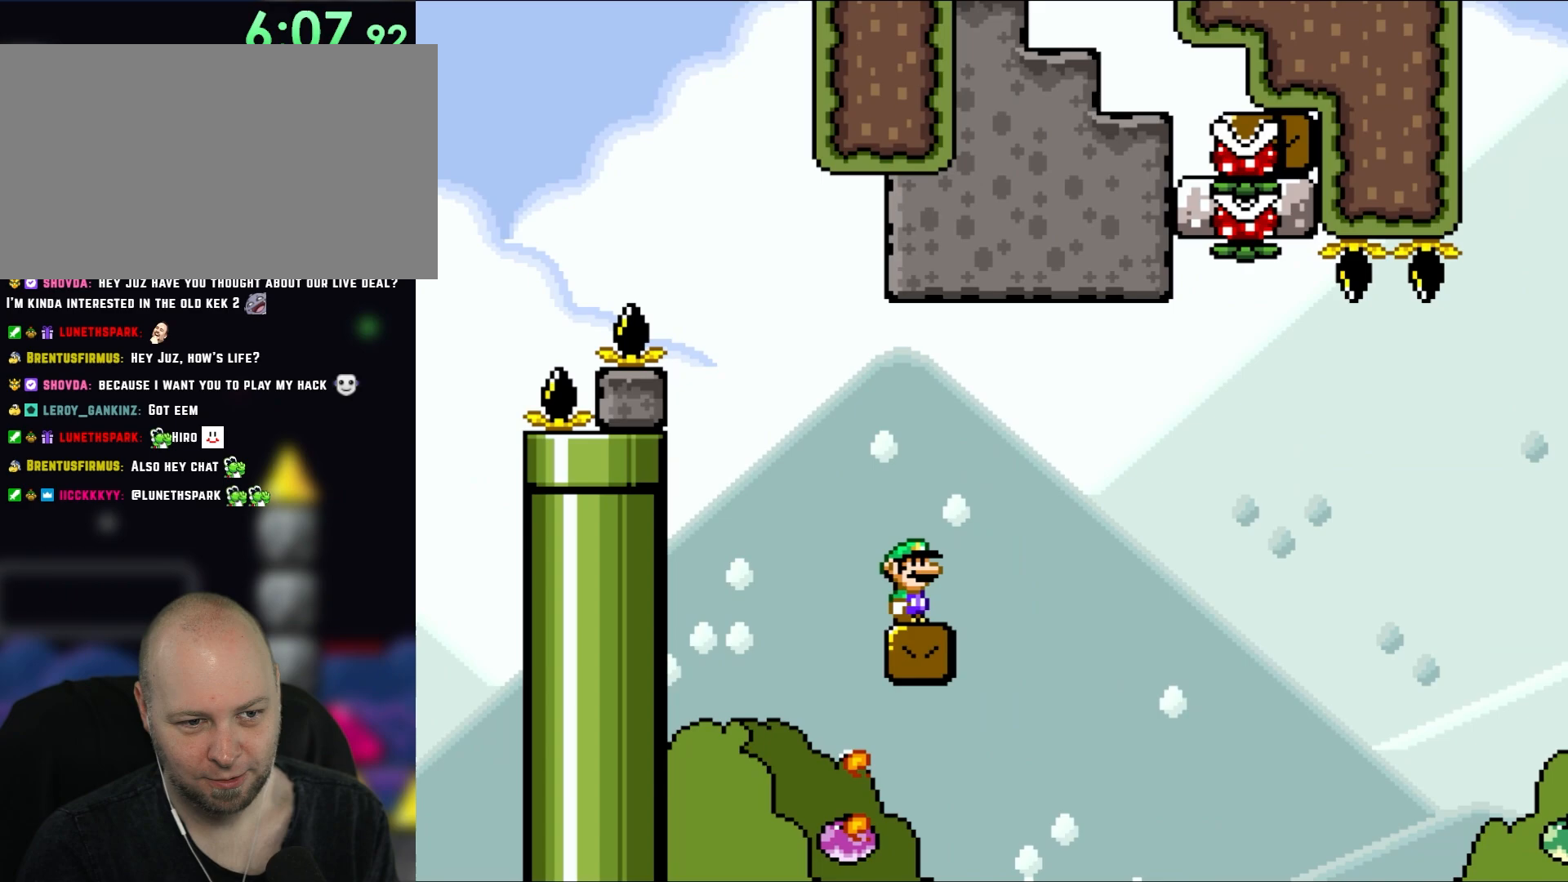
{"dt_ms": 500, "buttons": ["A", "X"], "events": [[17, "DPAD_RIGHT", "down"], [17, "DPAD_UP", "up"], [200, "A", "down"], [317, "A", "up"], [367, "A", "down"], [367, "DPAD_RIGHT", "up"]]}
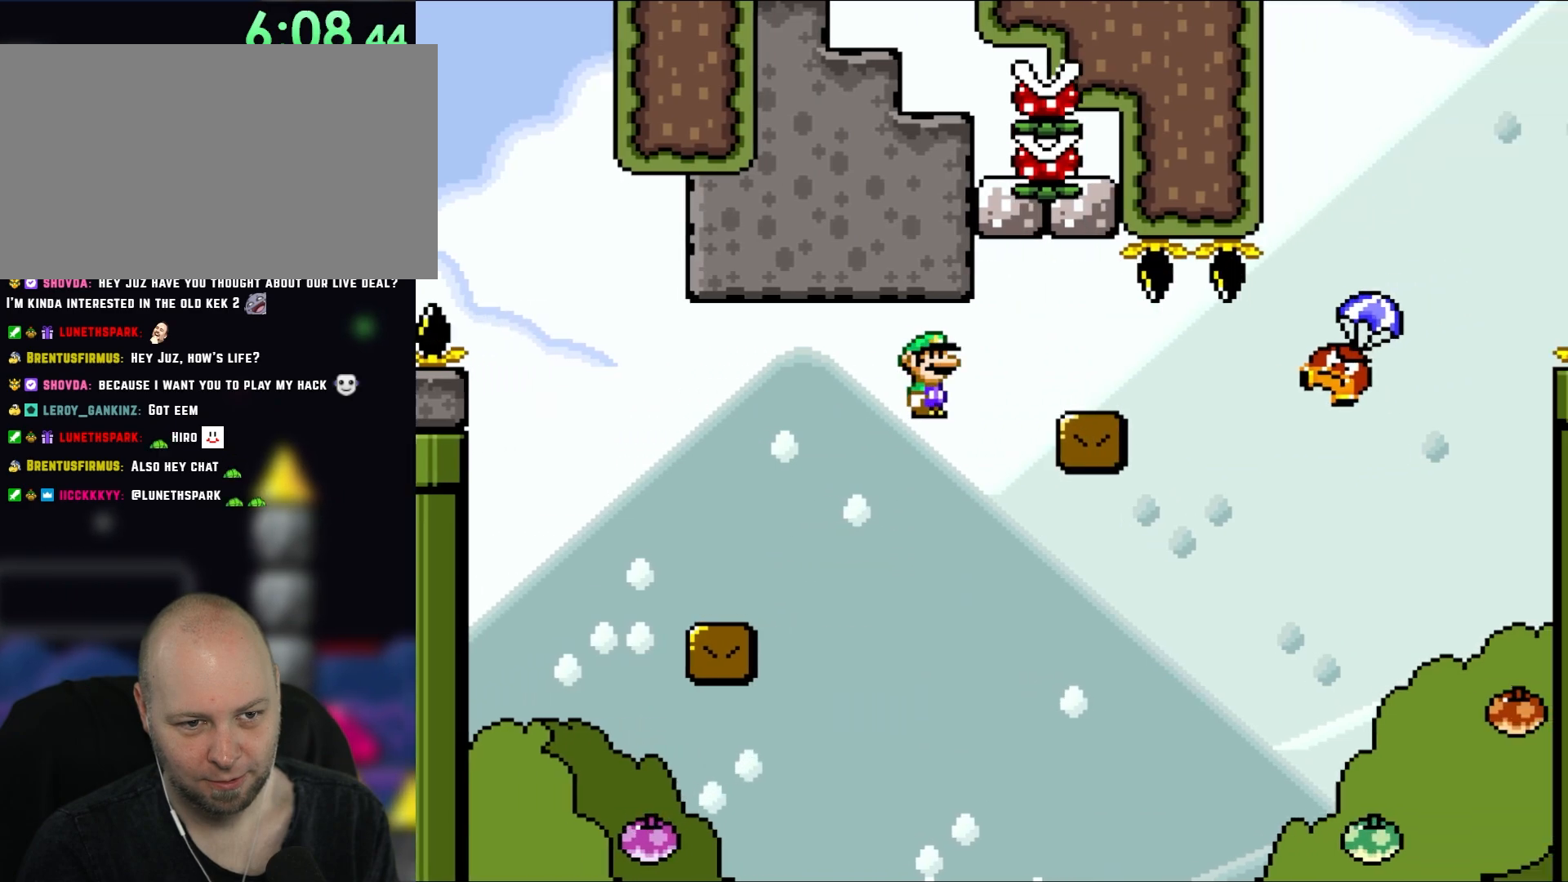
{"dt_ms": 500, "buttons": ["B", "Y", "DPAD_RIGHT"], "events": [[17, "A", "up"], [250, "DPAD_RIGHT", "down"], [367, "X", "up"], [400, "Y", "down"], [417, "B", "down"]]}
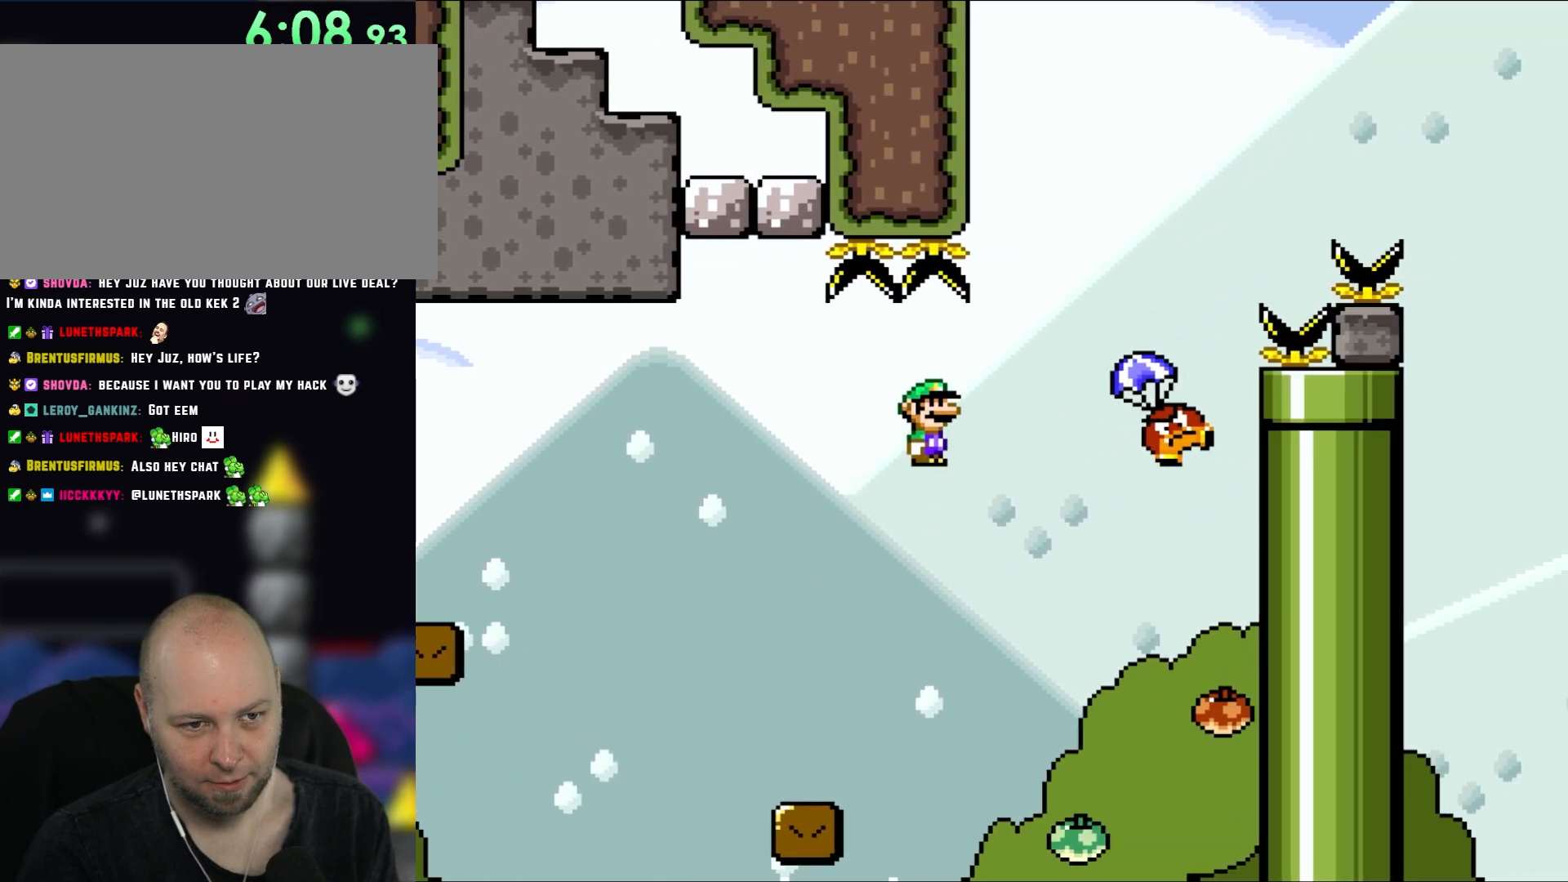
{"dt_ms": 500, "buttons": ["B", "Y", "DPAD_UP", "DPAD_RIGHT"], "events": [[50, "B", "up"], [117, "B", "down"], [217, "B", "up"], [367, "B", "down"], [433, "DPAD_RIGHT", "up"], [433, "DPAD_UP", "down"], [483, "DPAD_RIGHT", "down"]]}
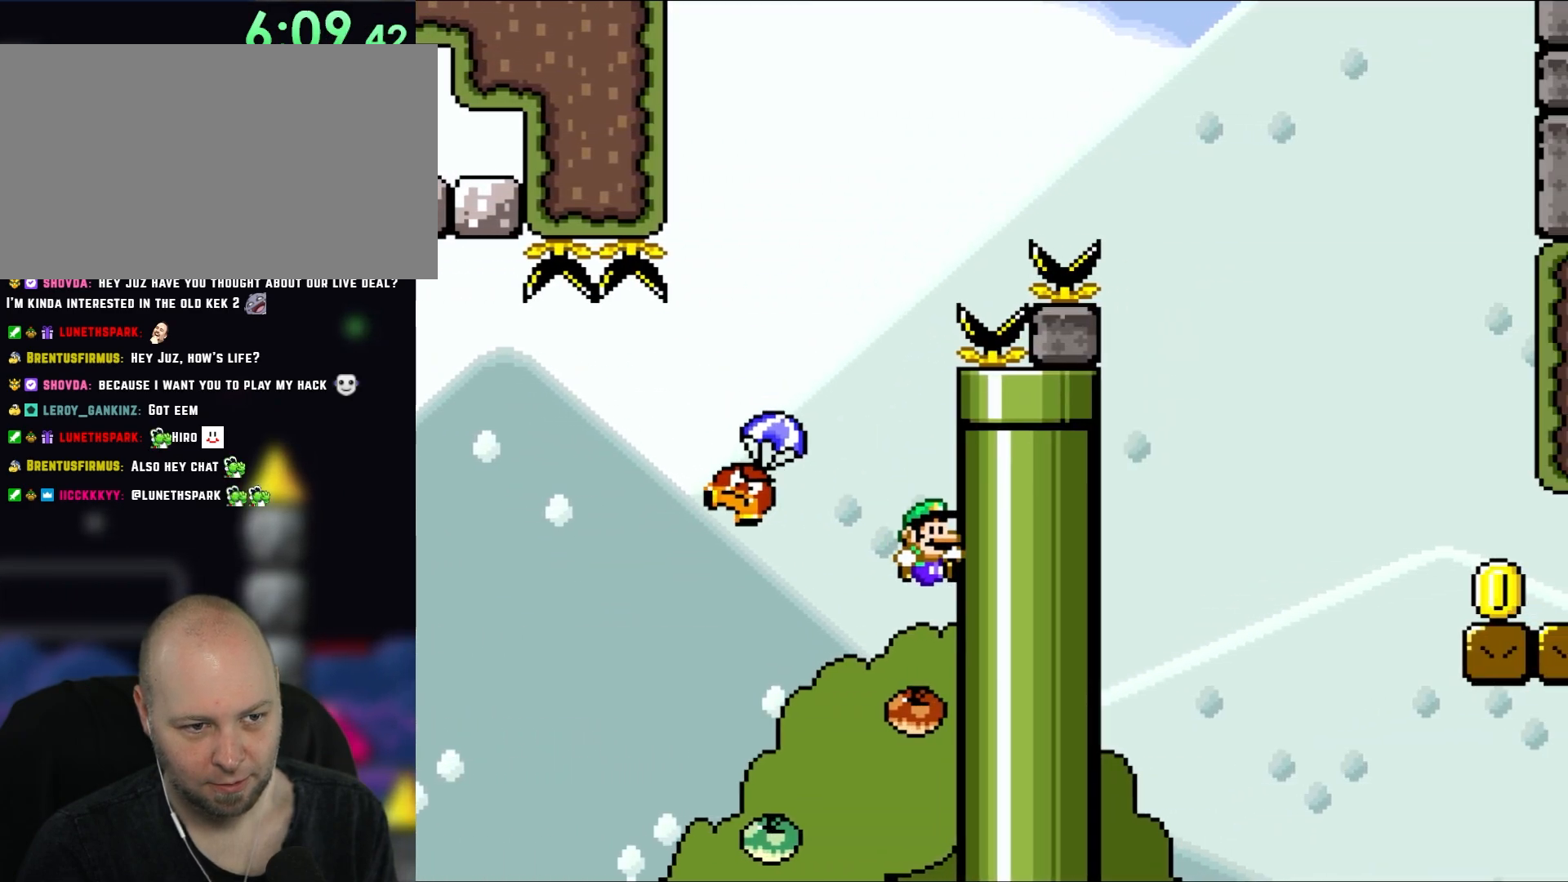
{"dt_ms": 500, "buttons": [], "events": [[17, "DPAD_UP", "up"], [250, "B", "up"], [250, "DPAD_UP", "down"], [317, "DPAD_RIGHT", "up"], [317, "DPAD_UP", "up"], [400, "Y", "up"]]}
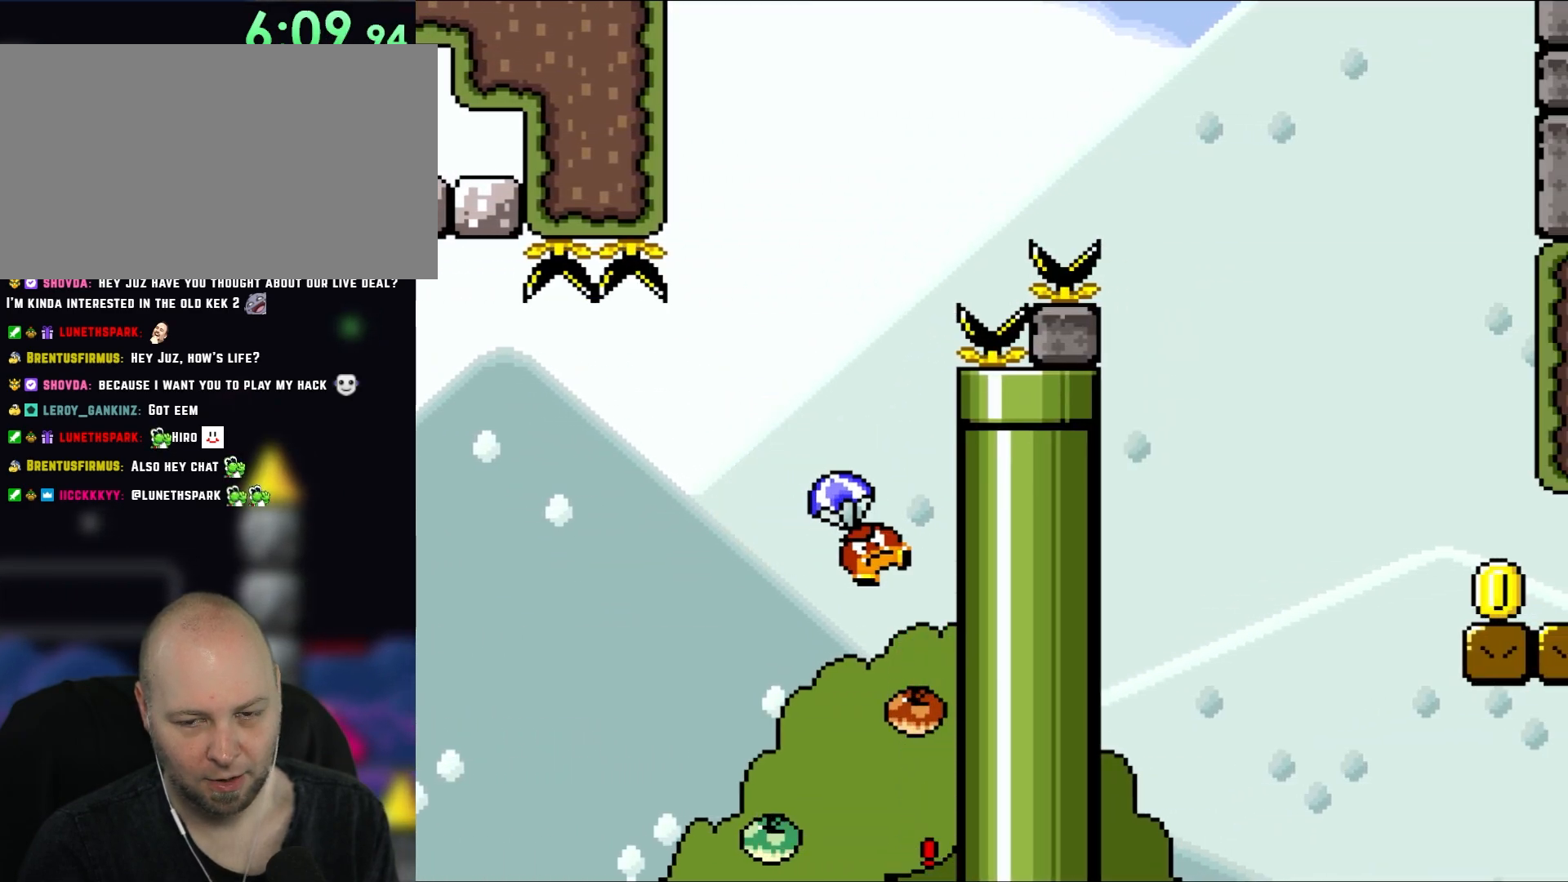
{"dt_ms": 500, "buttons": ["B", "Y"], "events": [[67, "B", "down"], [83, "Y", "down"], [167, "Y", "up"], [183, "B", "up"], [250, "B", "down"], [300, "Y", "down"], [400, "B", "up"], [400, "Y", "up"], [467, "B", "down"], [467, "Y", "down"]]}
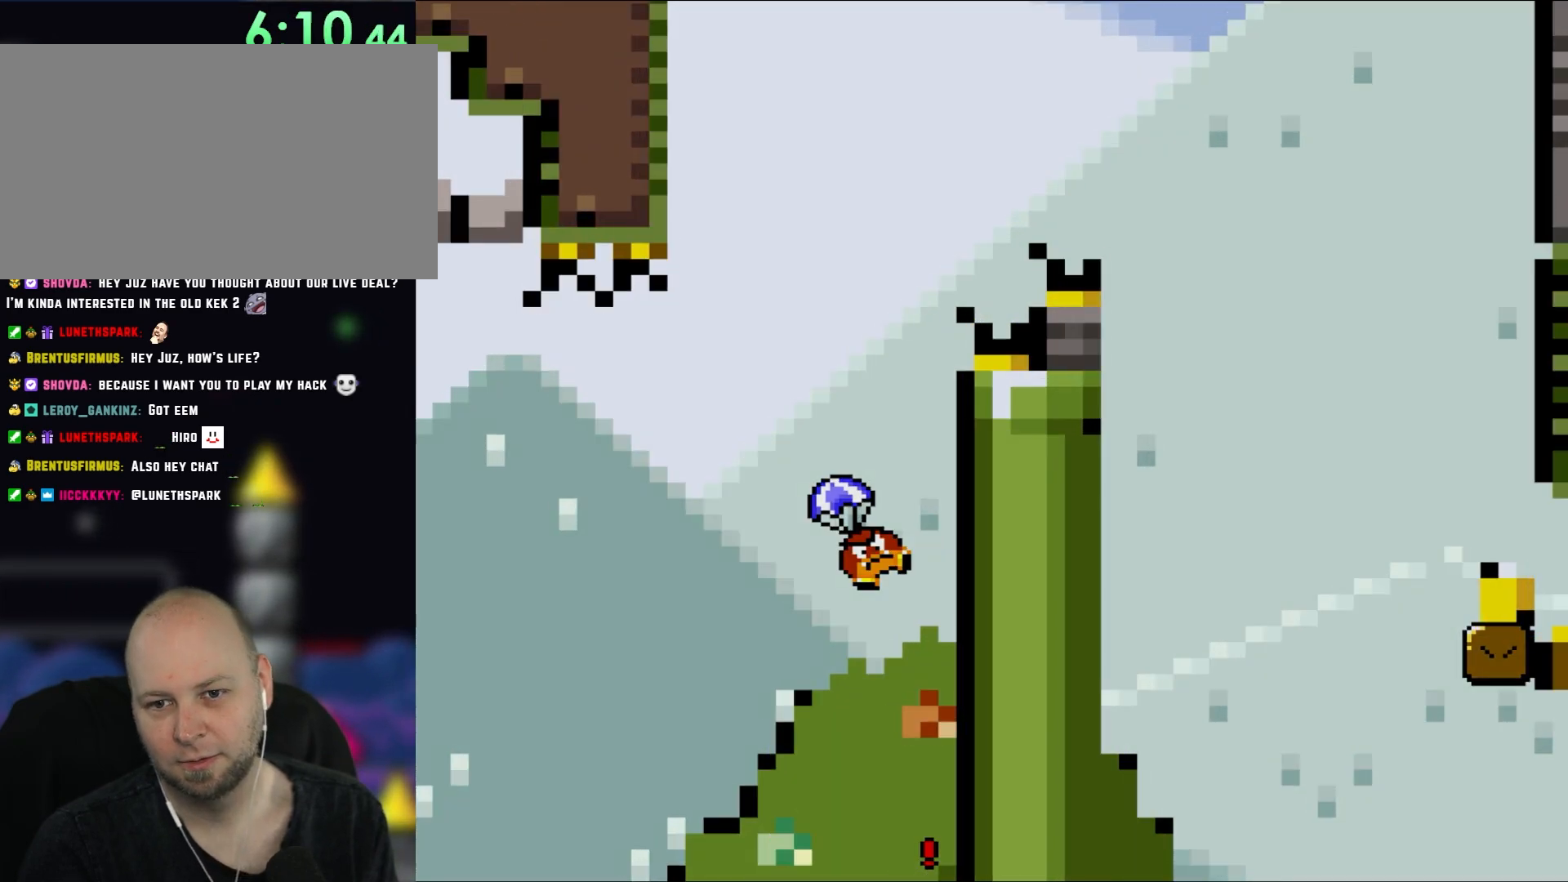
{"dt_ms": 500, "buttons": ["B", "Y"], "events": [[100, "B", "up"], [100, "Y", "up"], [167, "B", "down"], [167, "Y", "down"]]}
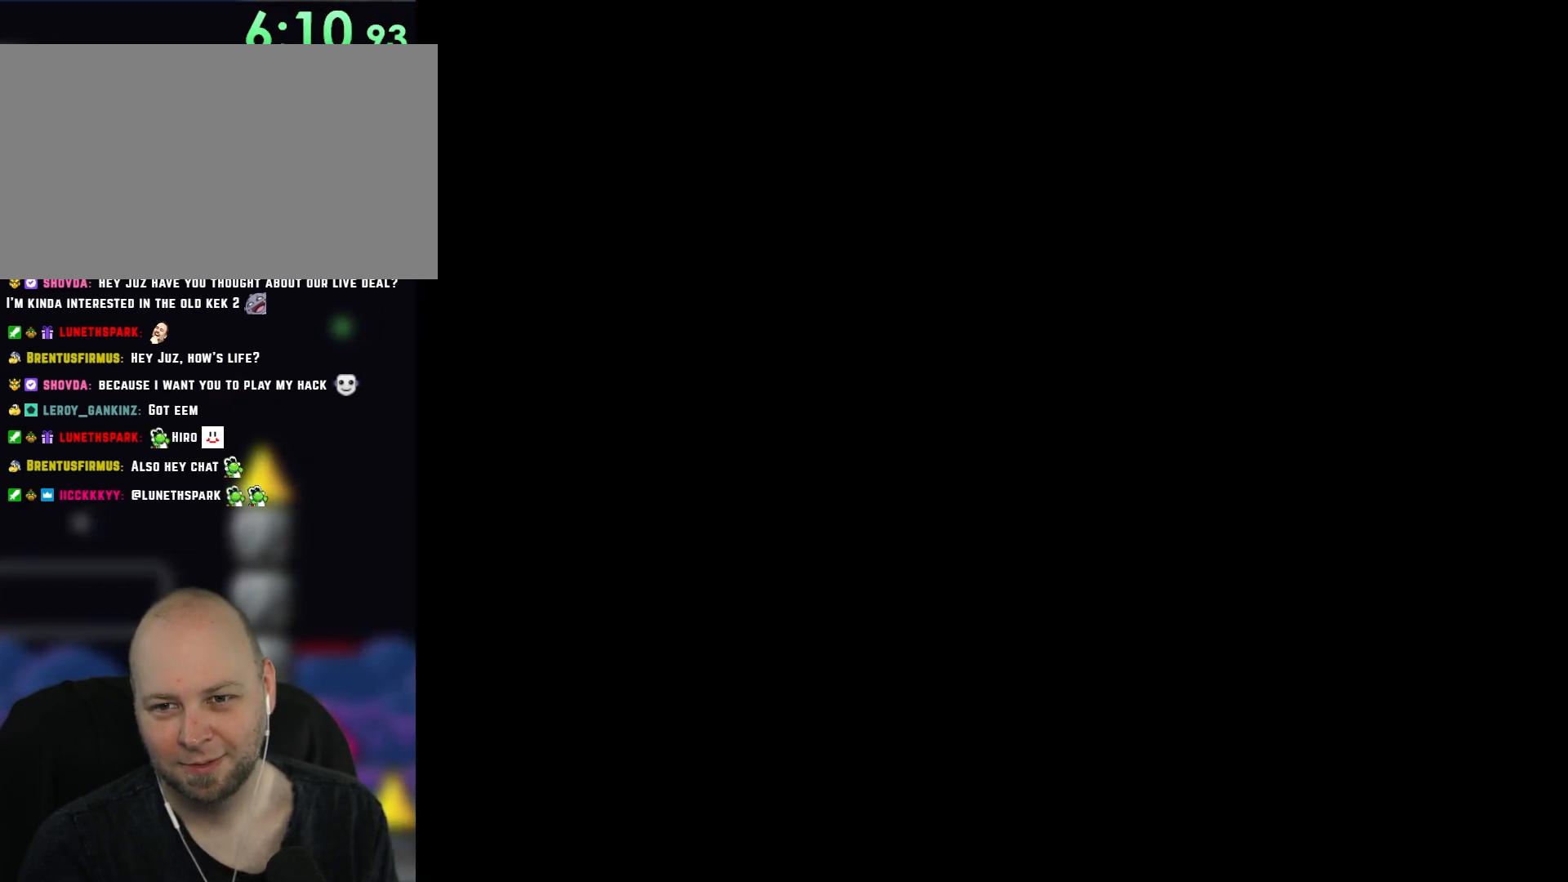
{"dt_ms": 500, "buttons": ["B", "Y"], "events": [[317, "DPAD_RIGHT", "down"], [333, "DPAD_RIGHT", "up"]]}
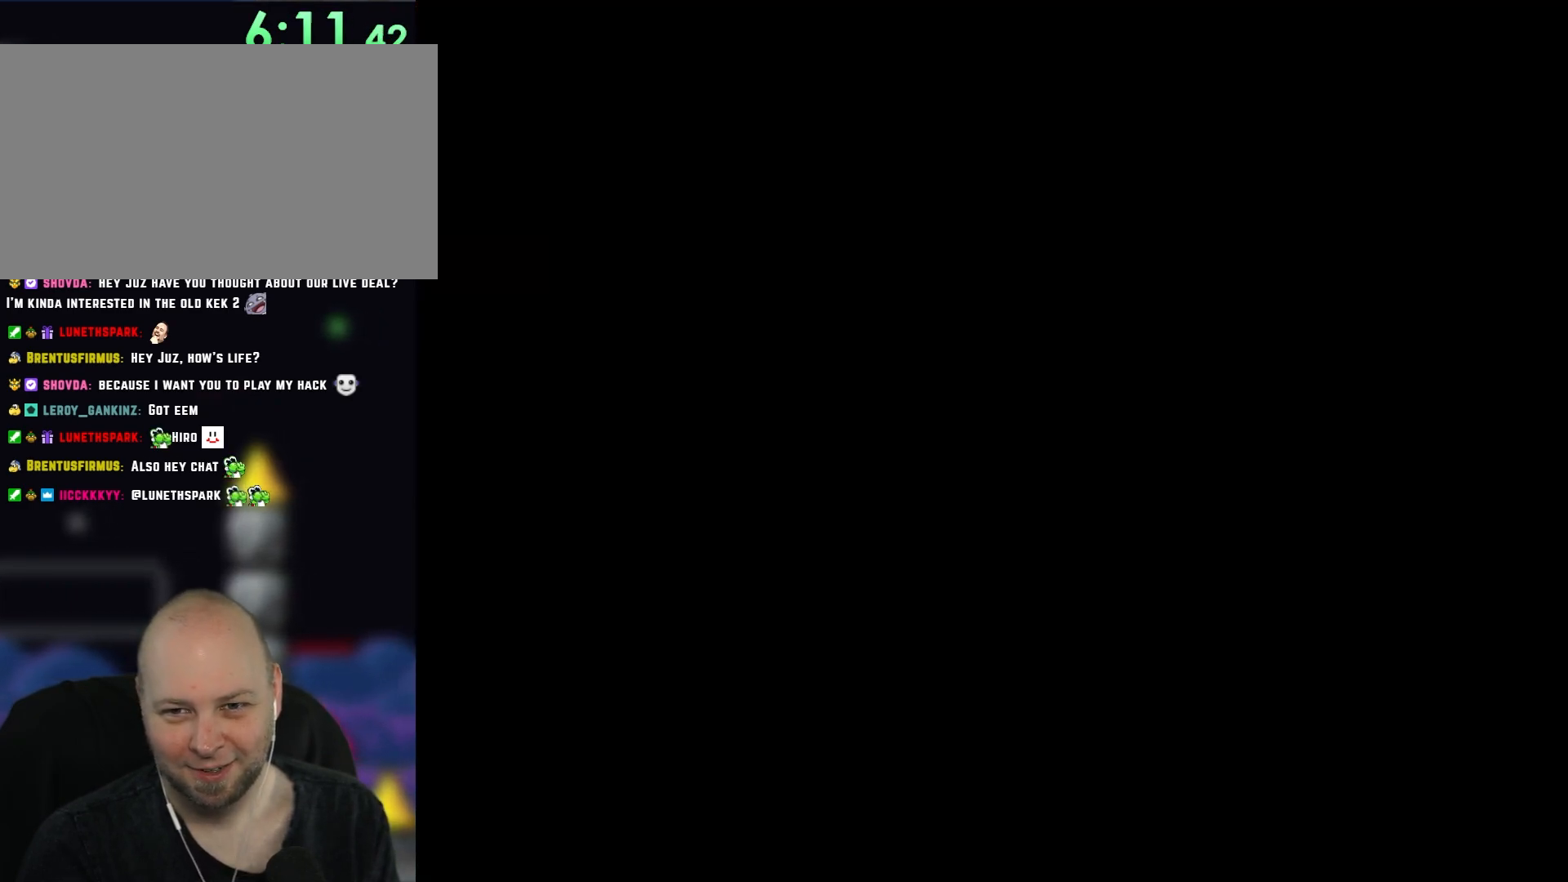
{"dt_ms": 500, "buttons": ["B", "Y"], "events": []}
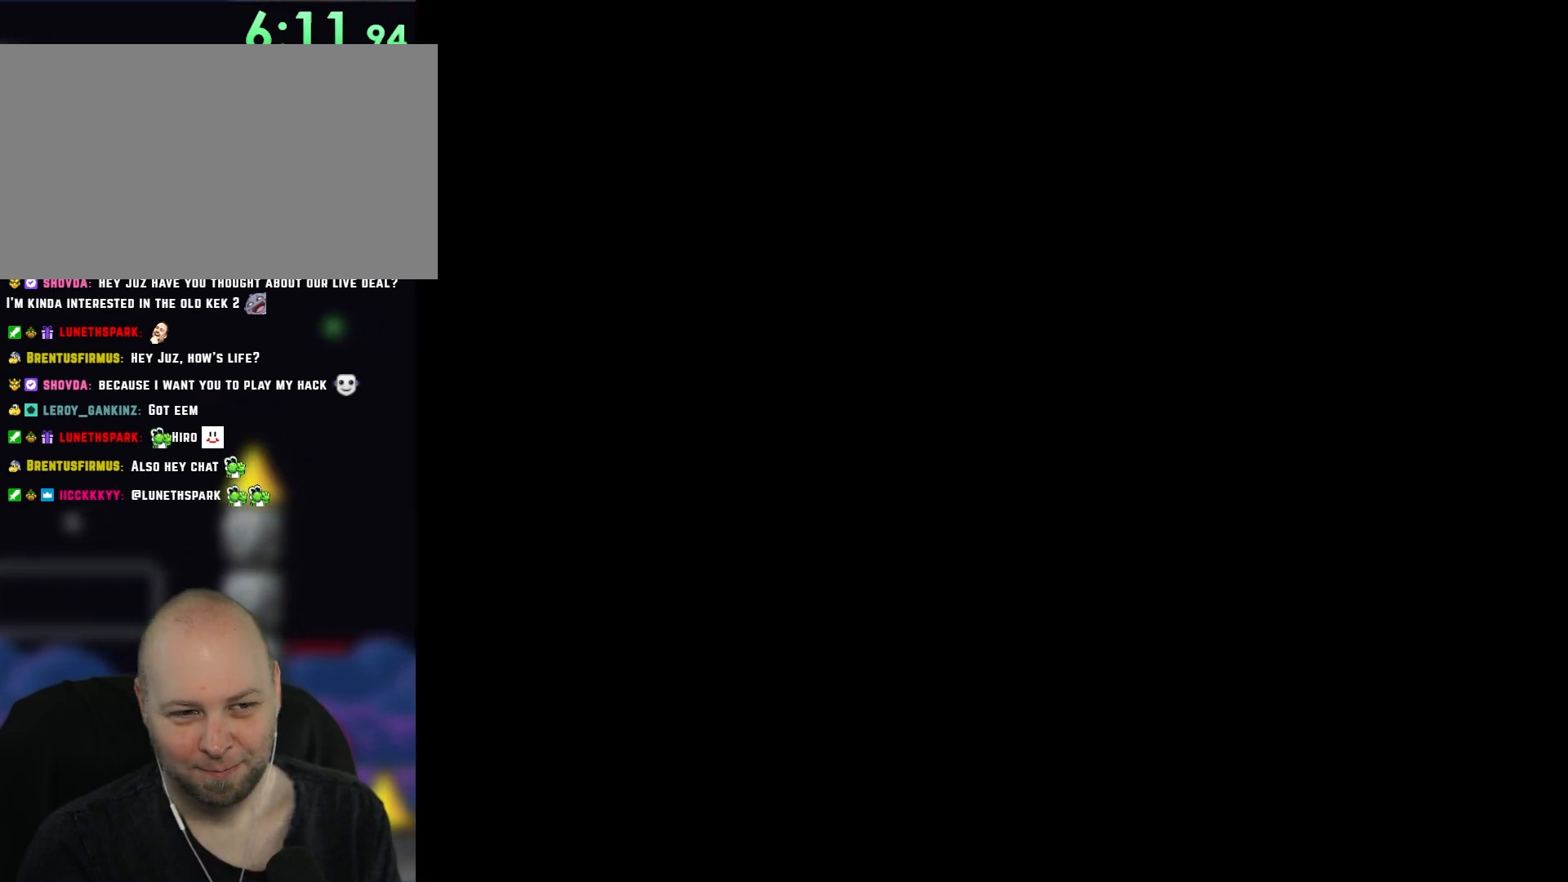
{"dt_ms": 500, "buttons": ["B", "Y"], "events": []}
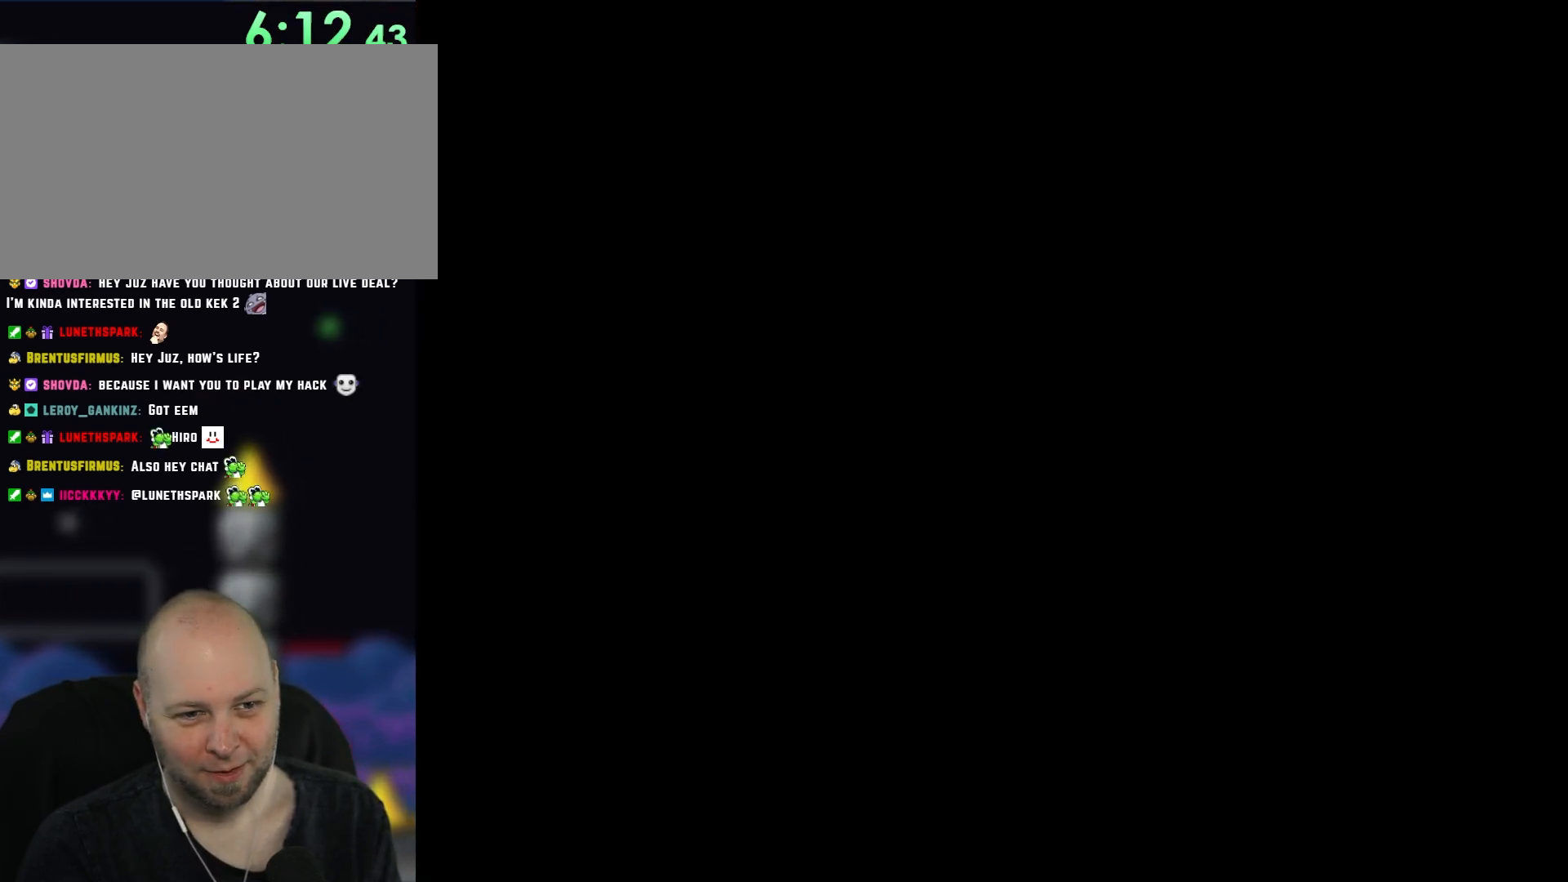
{"dt_ms": 500, "buttons": ["B", "Y", "DPAD_RIGHT"], "events": [[417, "DPAD_RIGHT", "down"]]}
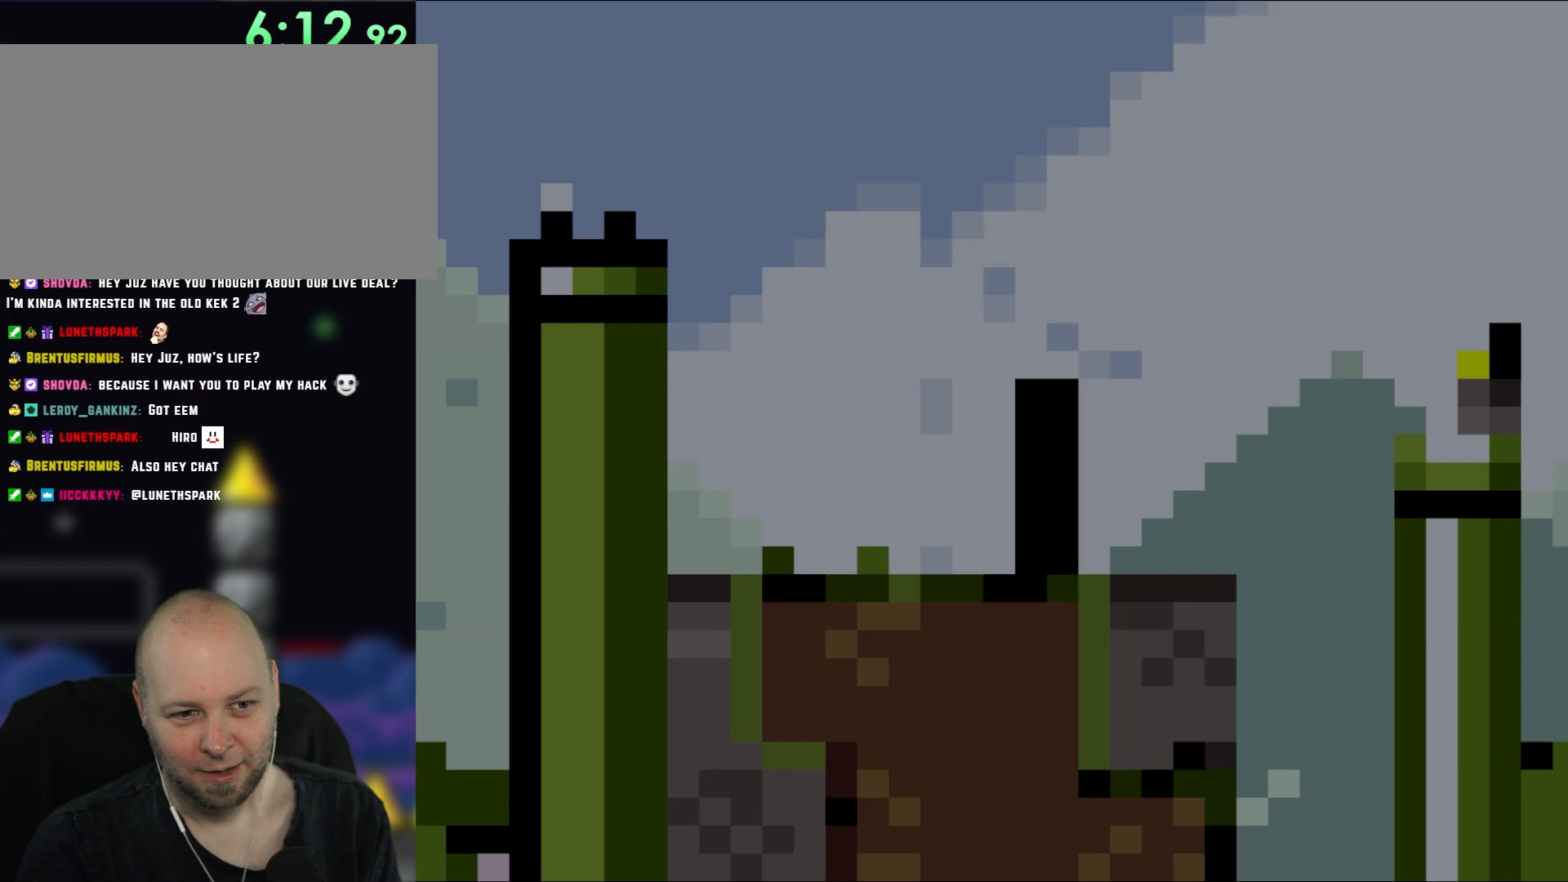
{"dt_ms": 500, "buttons": ["Y", "DPAD_RIGHT"], "events": [[283, "B", "up"]]}
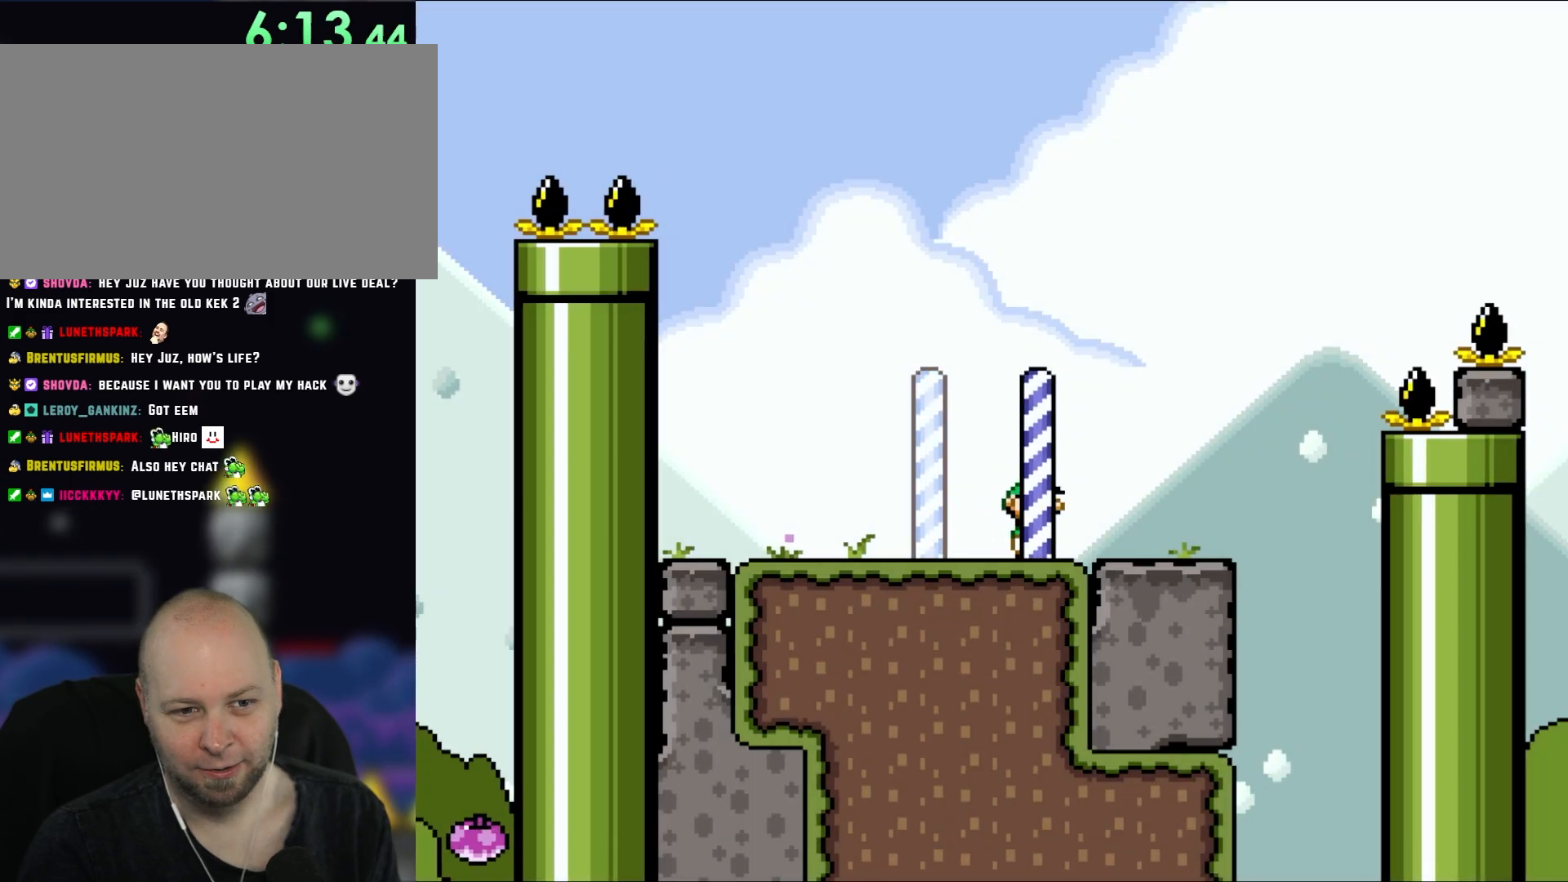
{"dt_ms": 500, "buttons": ["B", "Y", "DPAD_RIGHT"], "events": [[417, "B", "down"]]}
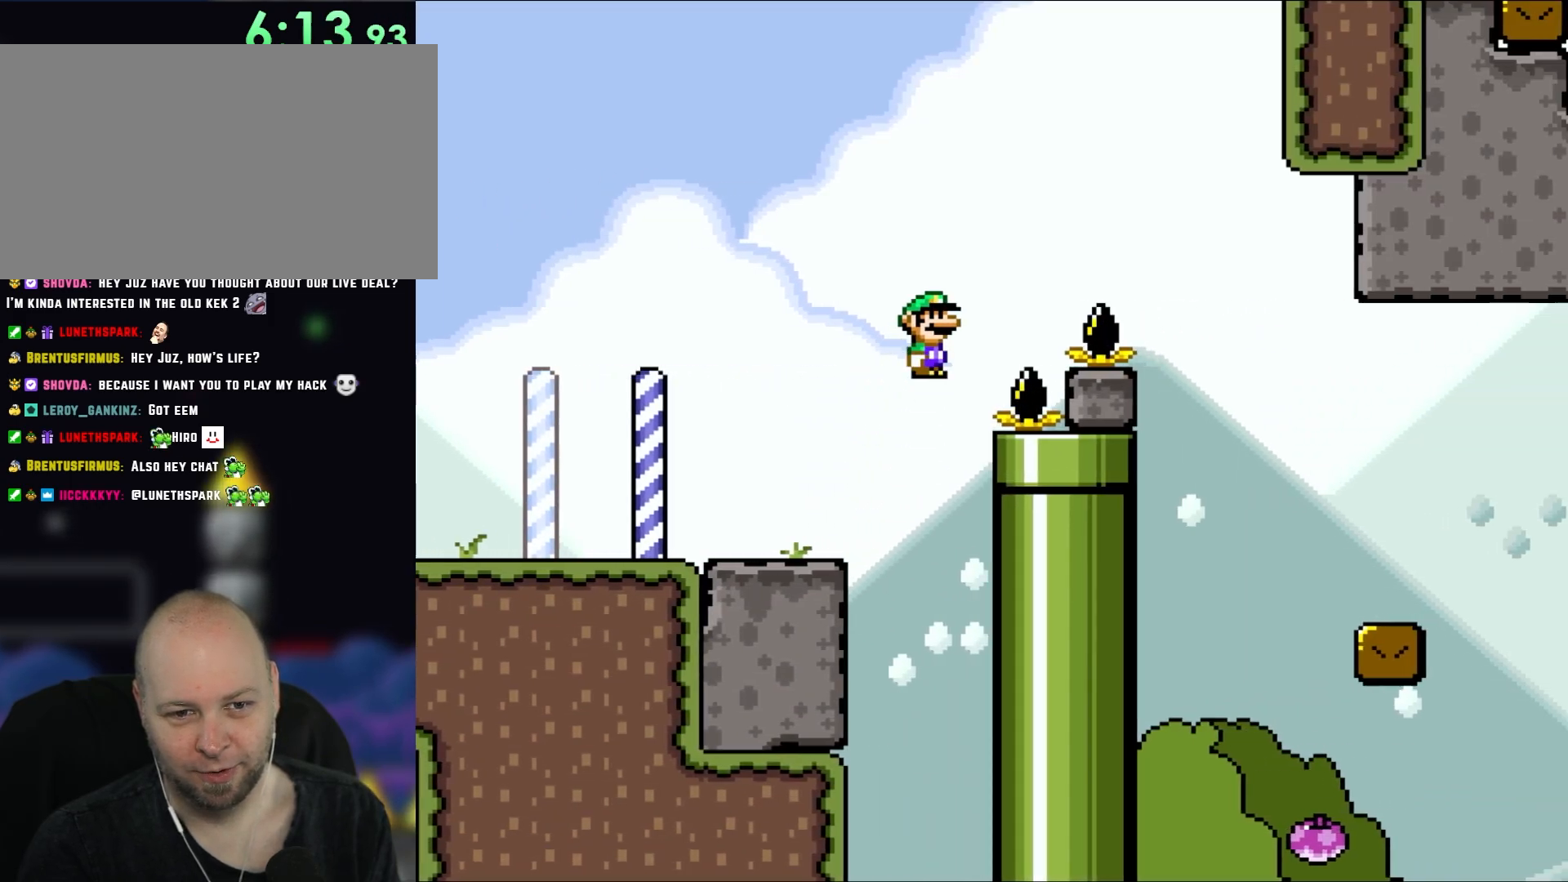
{"dt_ms": 500, "buttons": ["Y", "DPAD_RIGHT"], "events": [[450, "B", "up"]]}
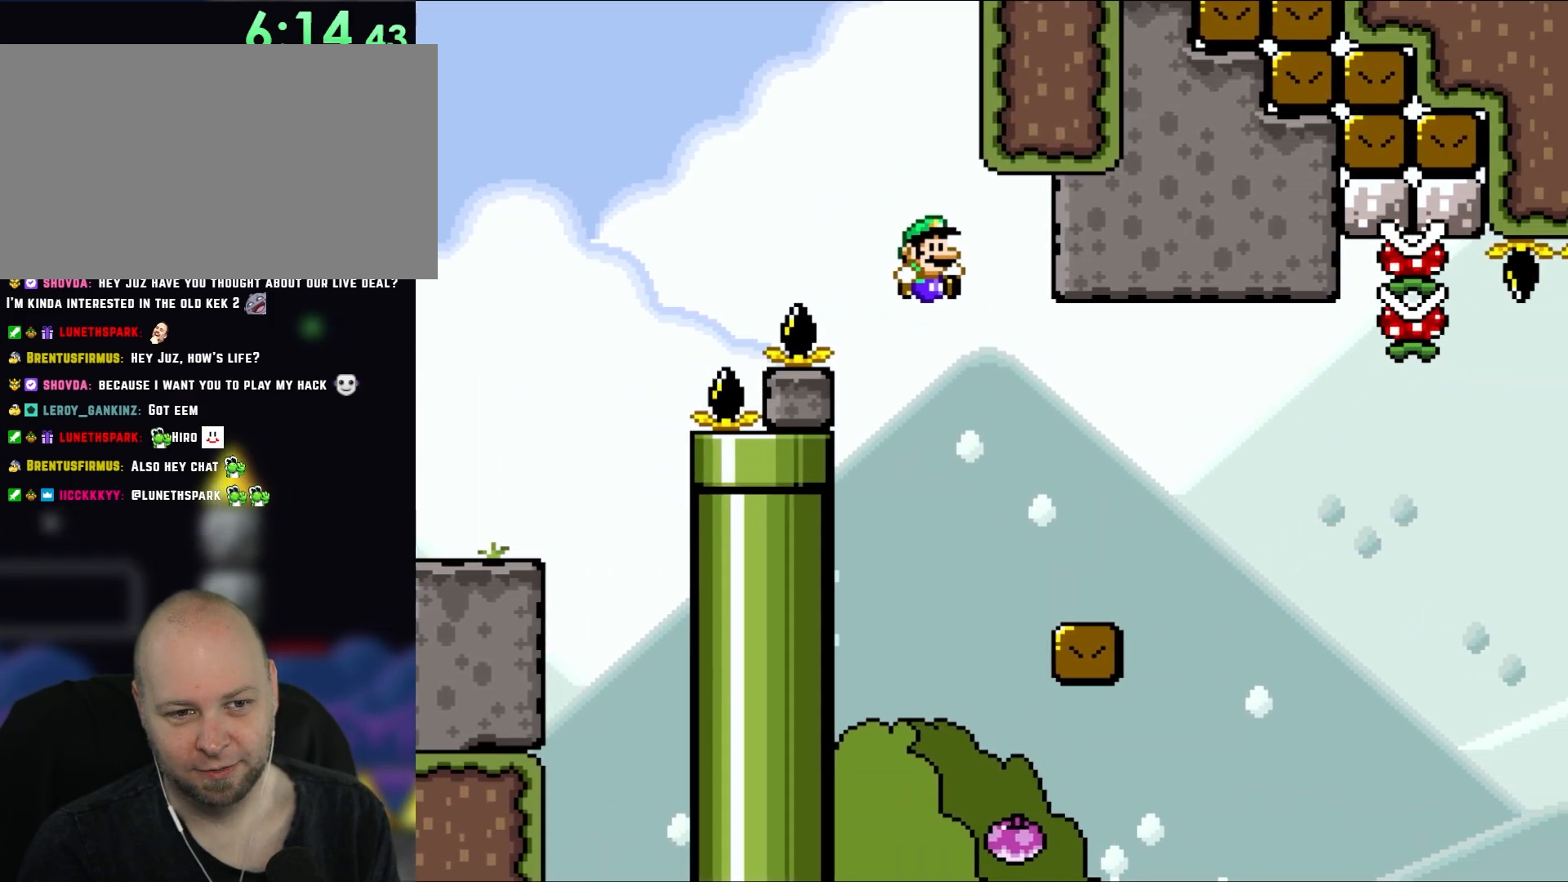
{"dt_ms": 500, "buttons": ["X"], "events": [[283, "DPAD_UP", "down"], [317, "DPAD_LEFT", "down"], [317, "DPAD_RIGHT", "up"], [317, "DPAD_UP", "up"], [317, "X", "down"], [317, "Y", "up"], [500, "DPAD_LEFT", "up"]]}
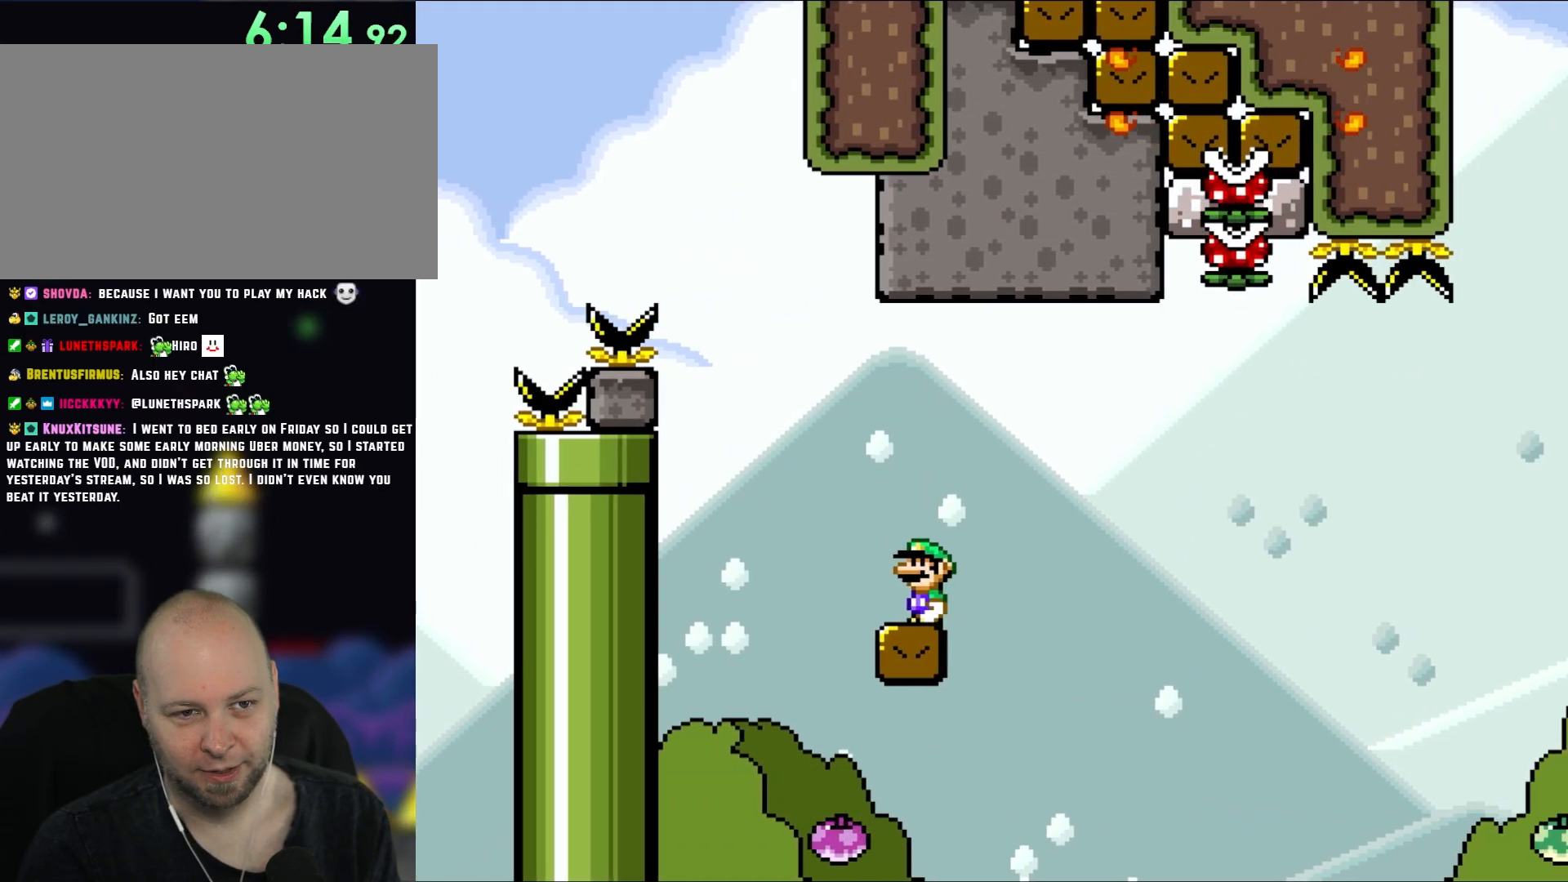
{"dt_ms": 500, "buttons": ["A", "X", "DPAD_LEFT"], "events": [[400, "DPAD_LEFT", "down"], [433, "A", "down"]]}
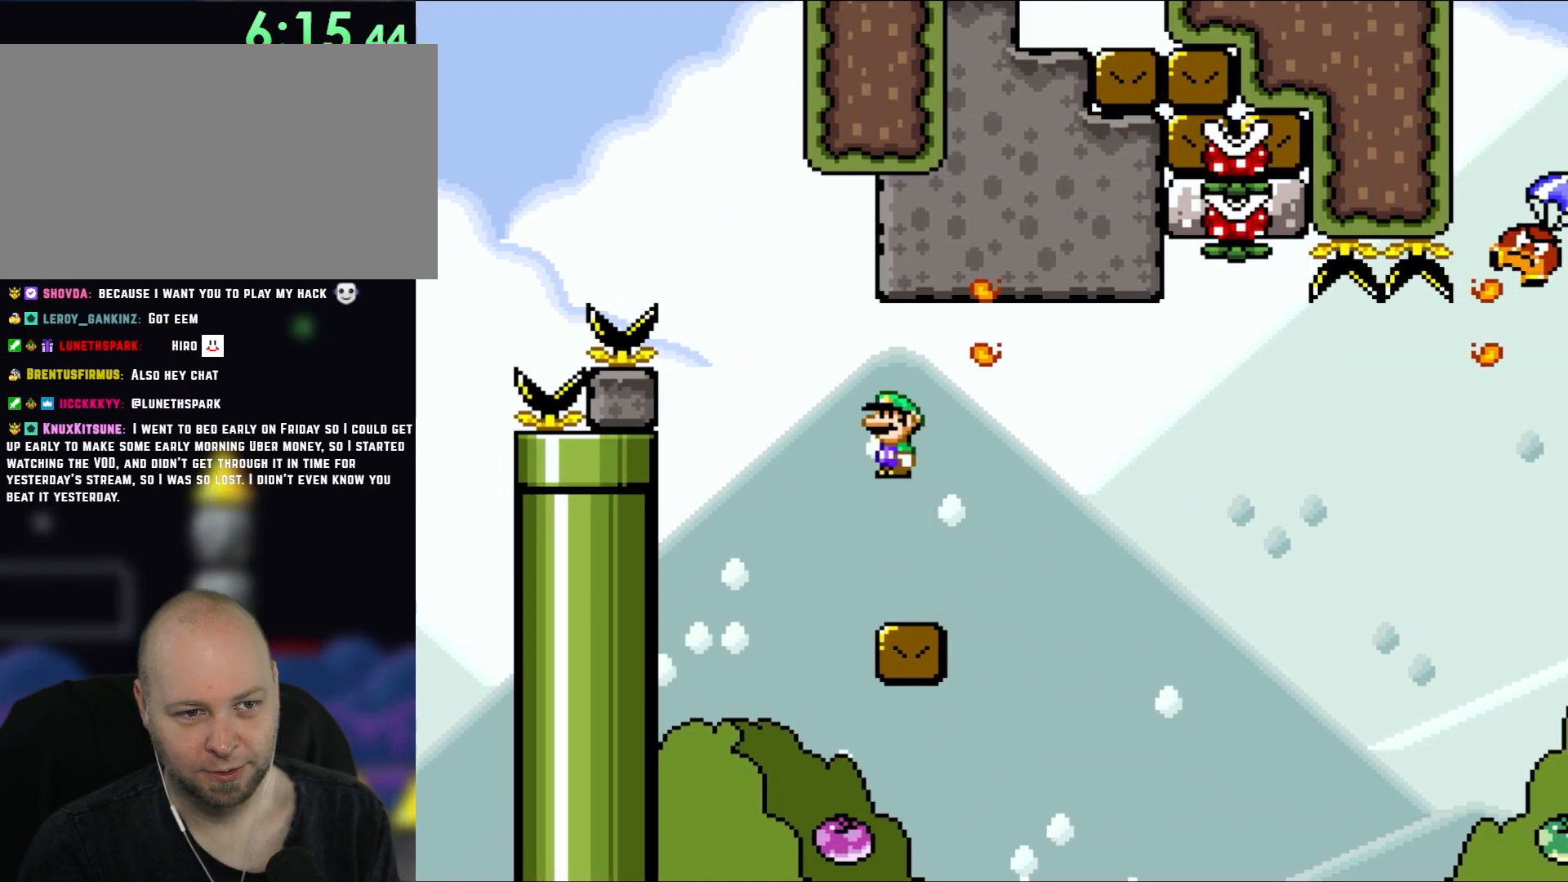
{"dt_ms": 500, "buttons": ["X", "DPAD_UP", "DPAD_RIGHT"], "events": [[83, "DPAD_LEFT", "up"], [233, "DPAD_RIGHT", "down"], [333, "A", "up"], [483, "DPAD_UP", "down"]]}
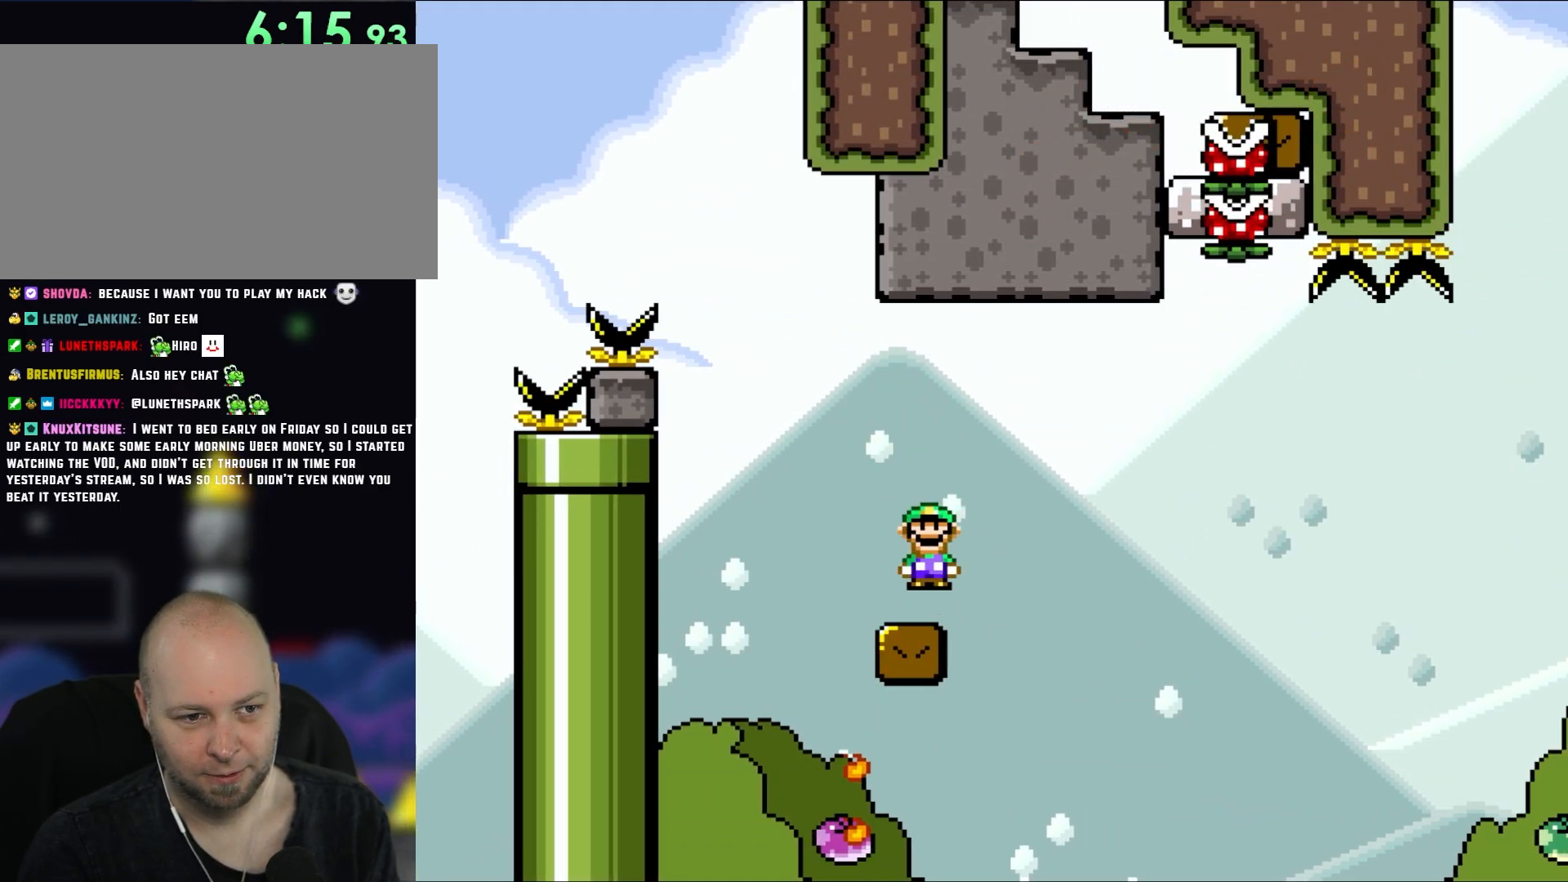
{"dt_ms": 500, "buttons": ["X", "DPAD_RIGHT"], "events": [[17, "DPAD_LEFT", "down"], [17, "DPAD_RIGHT", "up"], [17, "DPAD_UP", "up"], [133, "DPAD_UP", "down"], [167, "DPAD_LEFT", "up"], [167, "DPAD_RIGHT", "down"], [167, "DPAD_UP", "up"], [217, "A", "down"], [383, "DPAD_RIGHT", "up"], [500, "A", "up"], [500, "DPAD_RIGHT", "down"]]}
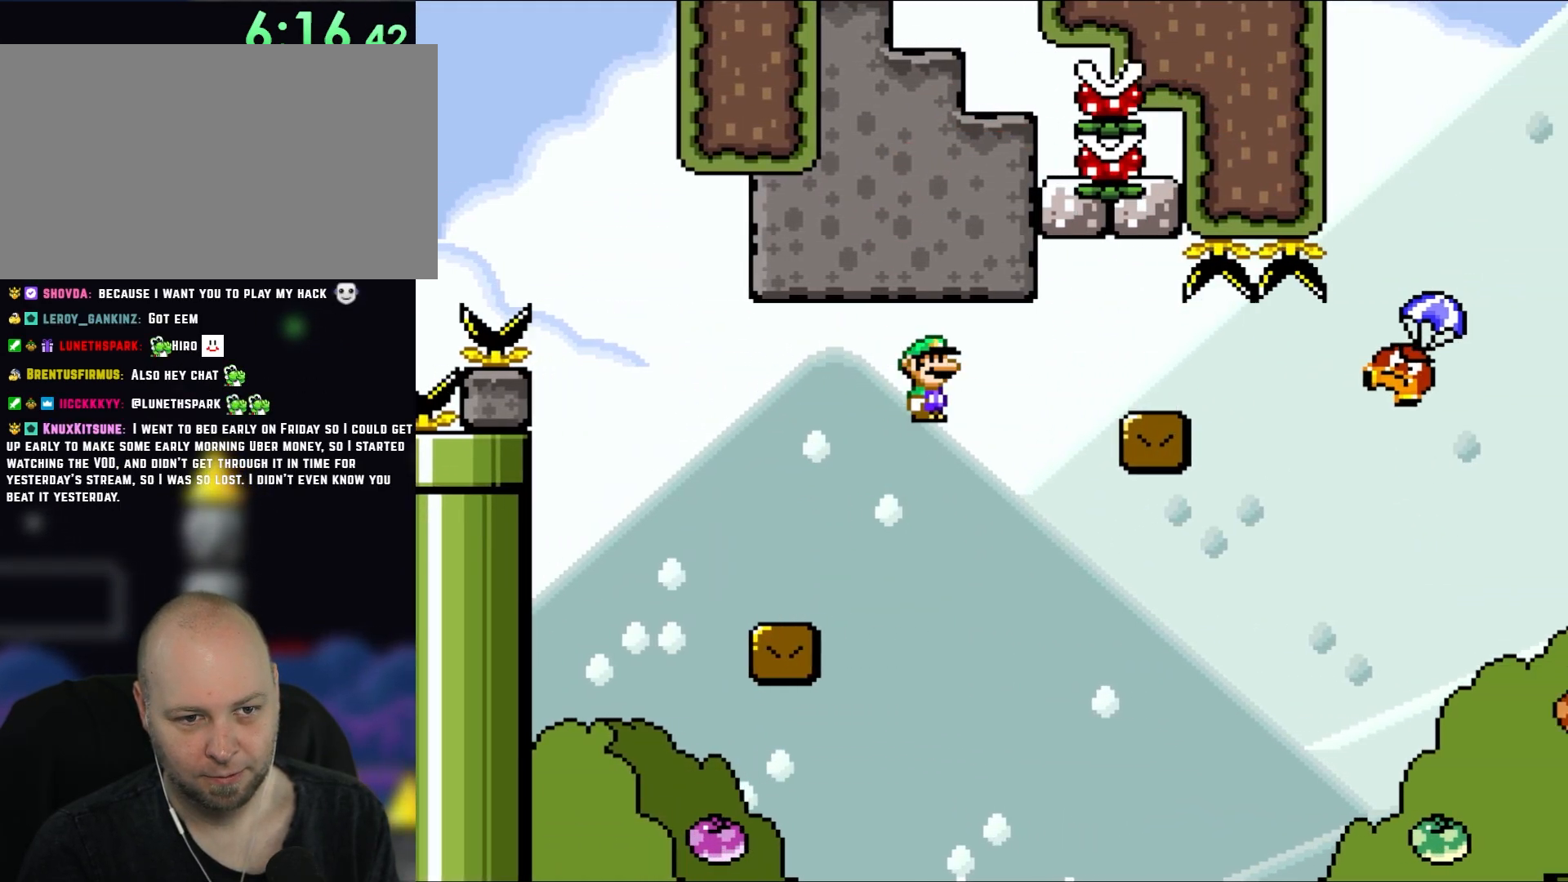
{"dt_ms": 1000, "buttons": ["B", "X", "Y", "DPAD_RIGHT"], "events": [[167, "A", "down"], [250, "A", "up"], [467, "Y", "down"], [517, "B", "down"], [717, "DPAD_RIGHT", "up"], [717, "DPAD_UP", "down"], [750, "DPAD_LEFT", "down"], [783, "B", "up"], [817, "DPAD_LEFT", "up"], [817, "DPAD_RIGHT", "down"], [817, "DPAD_UP", "up"], [817, "Y", "up"], [867, "Y", "down"], [917, "B", "down"]]}
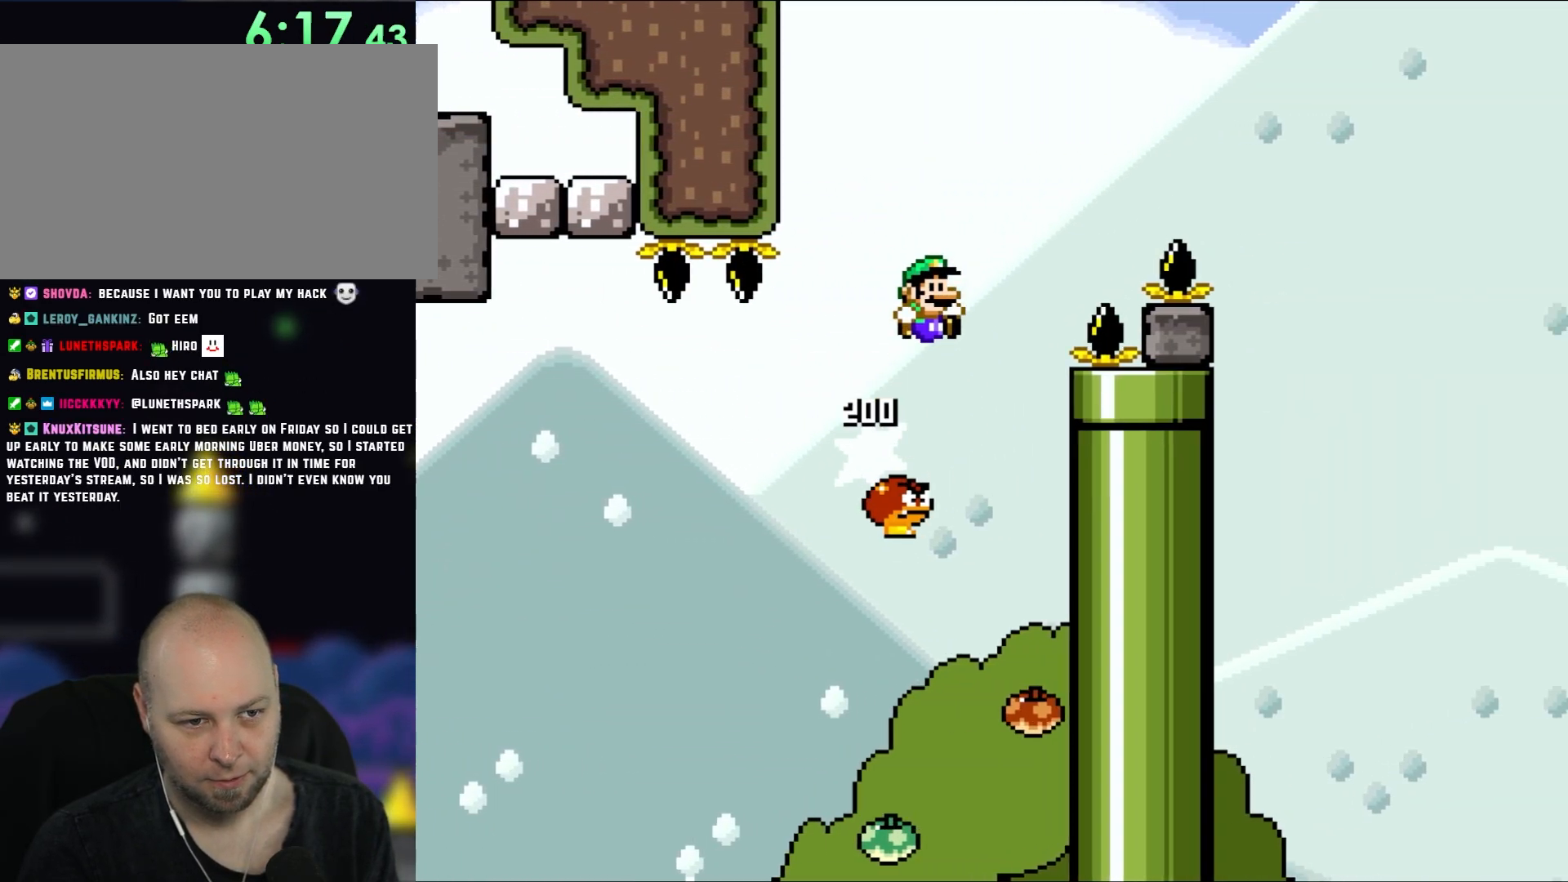
{"dt_ms": 500, "buttons": ["B", "Y", "DPAD_RIGHT"], "events": [[250, "X", "up"]]}
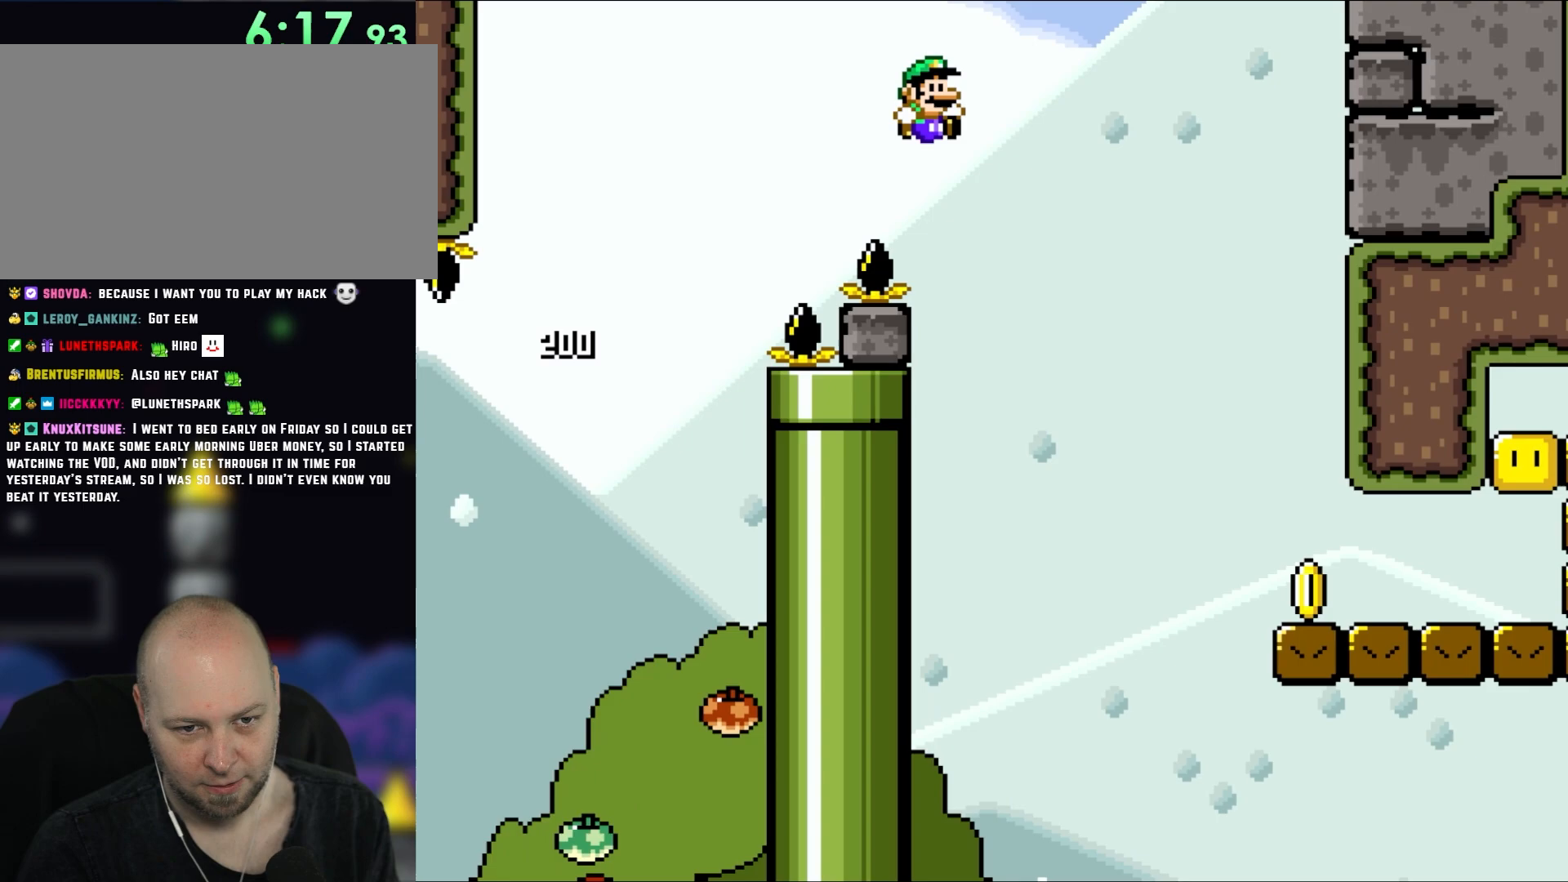
{"dt_ms": 500, "buttons": ["B", "Y", "DPAD_RIGHT"], "events": []}